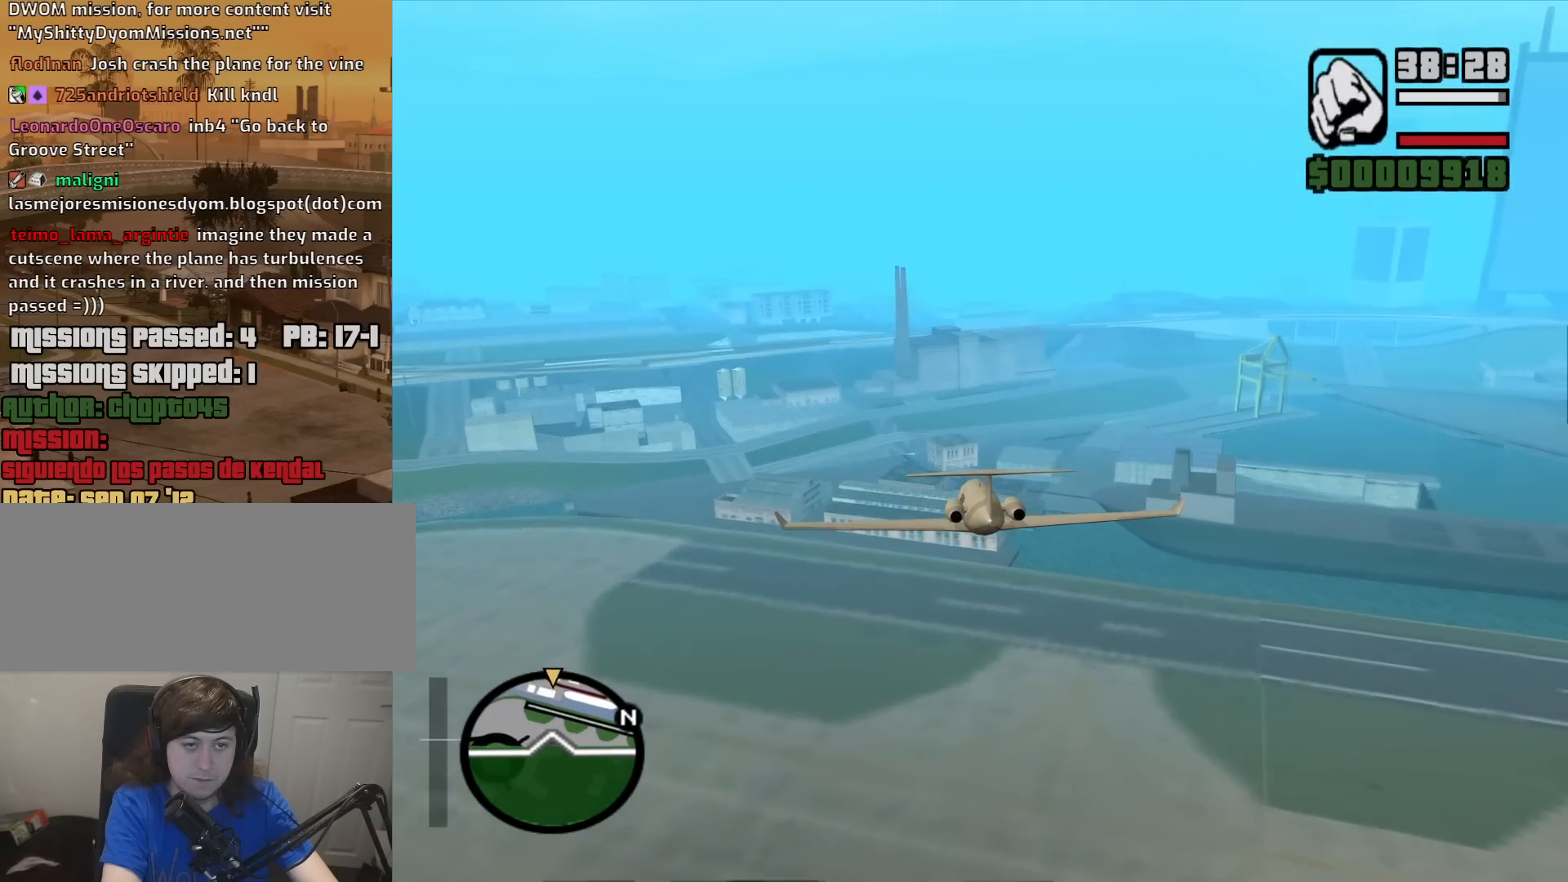
Gameplay with keyboard and mouse; each line is a JSON object with the keys and mouse buttons held at the frame after it. "events" lists presses ("down") and releases ("up") of "1", "2", "3", "4", "5", "6", "8", "a", "alt", "c", "ctrl", "d", "down", "e", "escape", "f", "f1", "f2", "f3", "g", "h", "left", "num2", "q", "r", "right", "s", "shift", "space", "t", "tab", "up", "v", "w", "x", "z", "mouse_left", "mouse_middle", "mouse_right", "mouse_wheel_up" and "mouse_wheel_down" between this image and that frame as [ms after this image, input, new state], when the widget could be followed in between. "mouse_left", "mouse_middle", "mouse_right", "mouse_wheel_up", "mouse_wheel_down" = the "left", "middle", "right", "wheel_up", "wheel_down" buttons of the "mouse" list. No other keys are recorded. Mouse movement is not recorded.
{"keys": ["w"], "mouse": [], "events": [[100, "down", "up"]]}
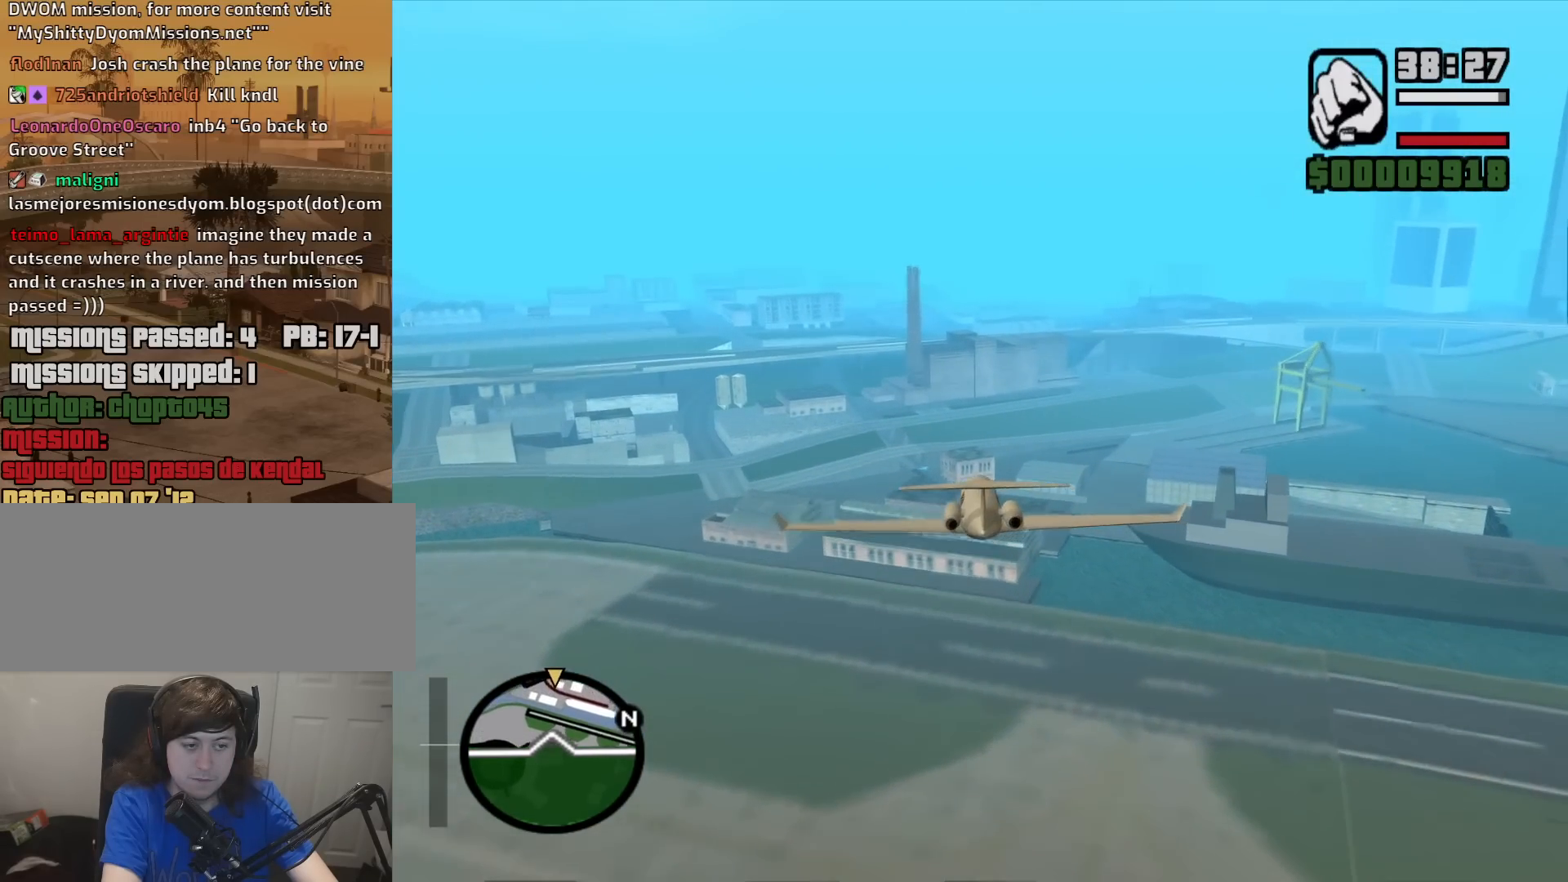
{"keys": ["w"], "mouse": [], "events": []}
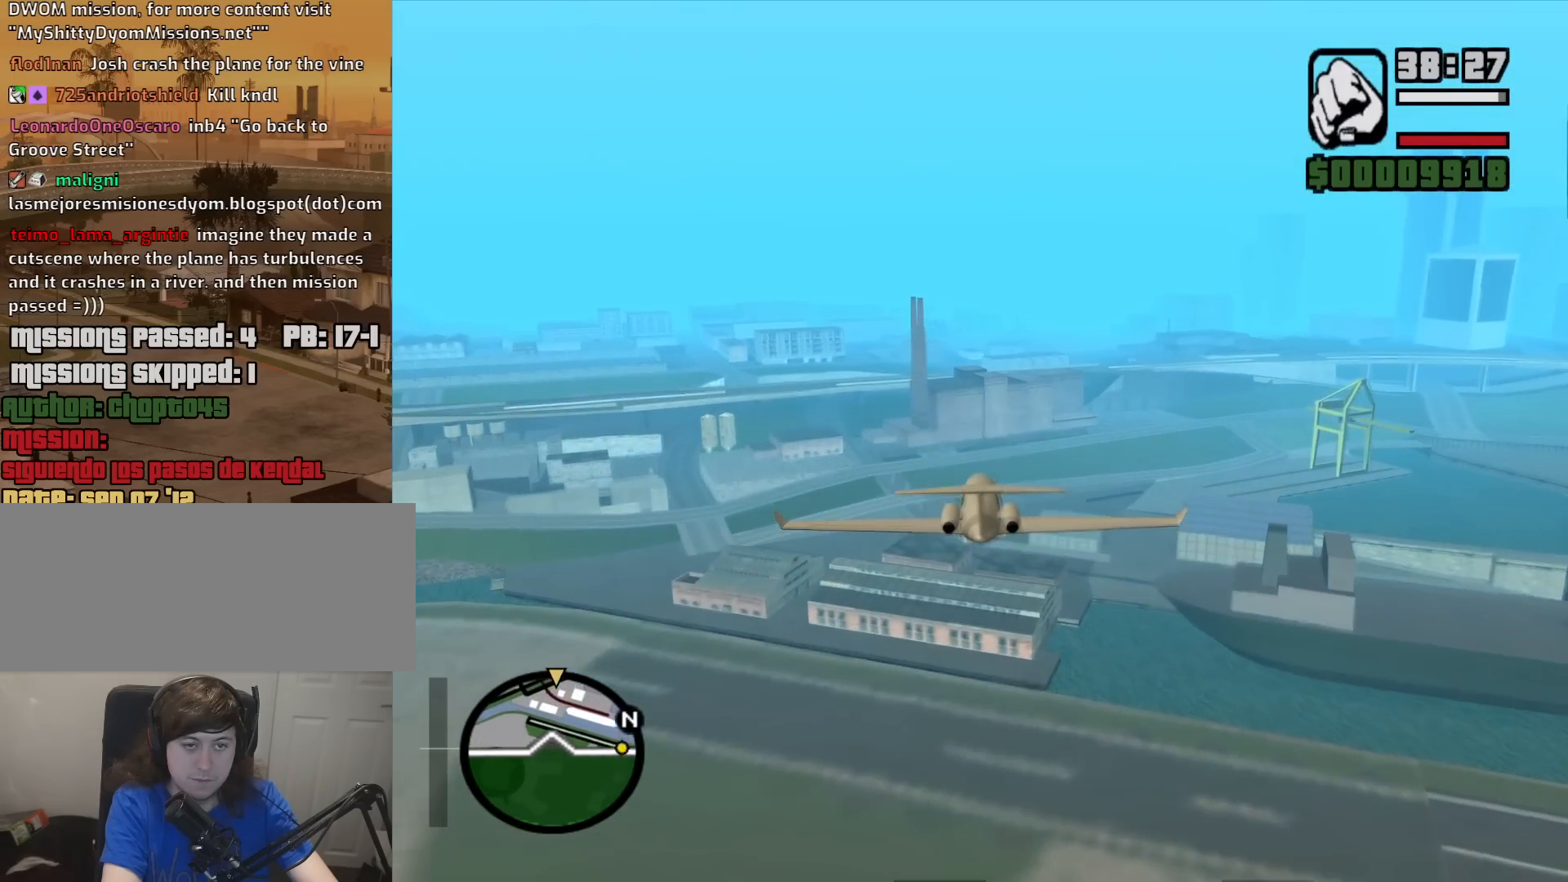
{"keys": ["w"], "mouse": [], "events": [[133, "e", "down"], [283, "e", "up"]]}
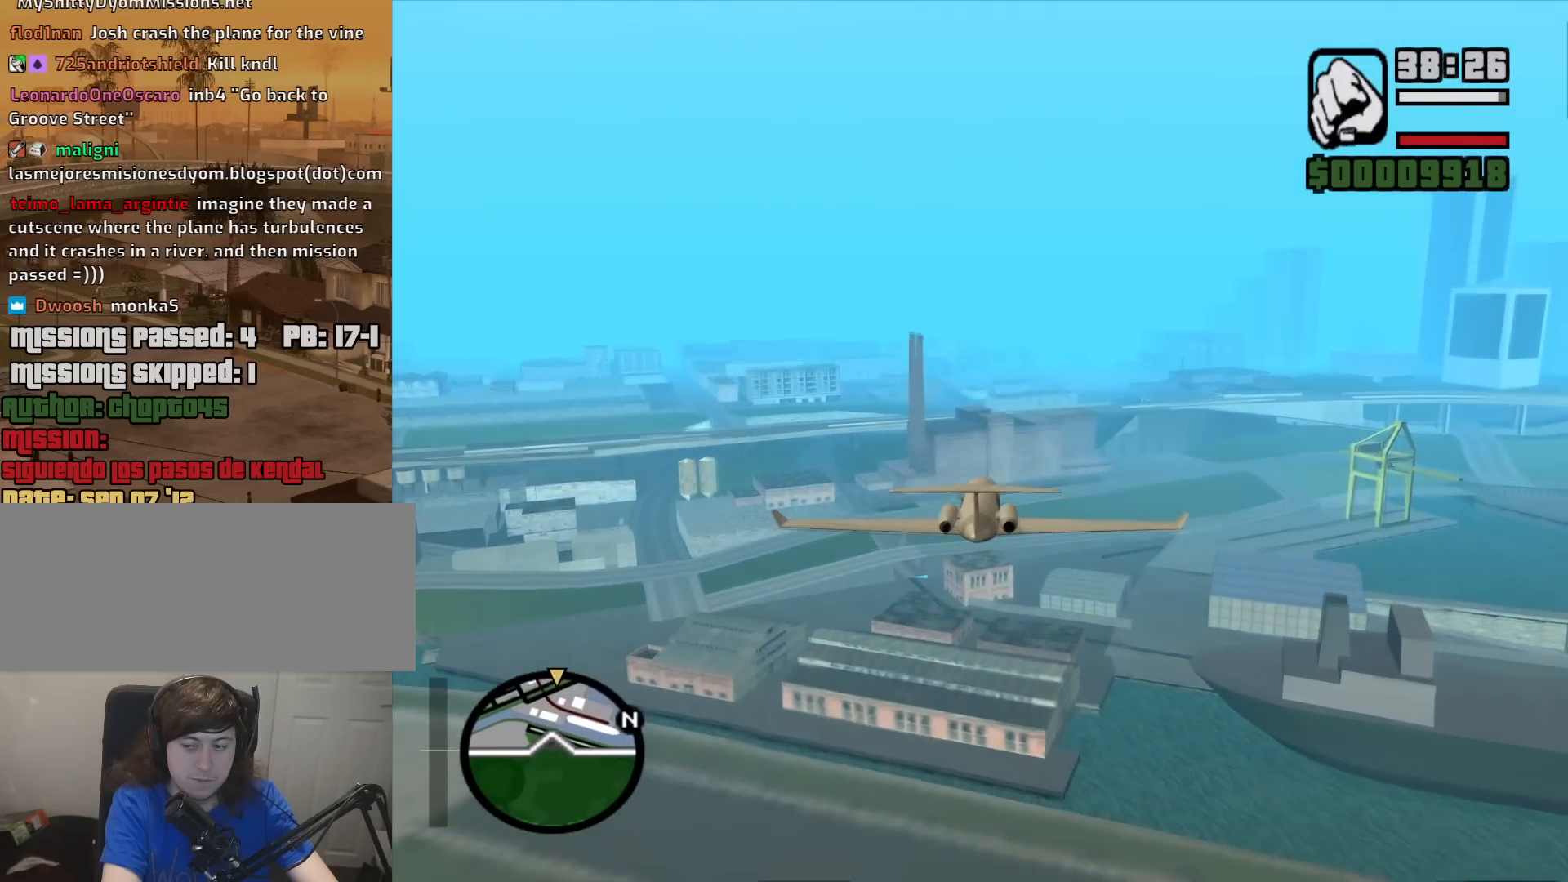
{"keys": ["w"], "mouse": [], "events": [[300, "up", "down"], [333, "up", "up"]]}
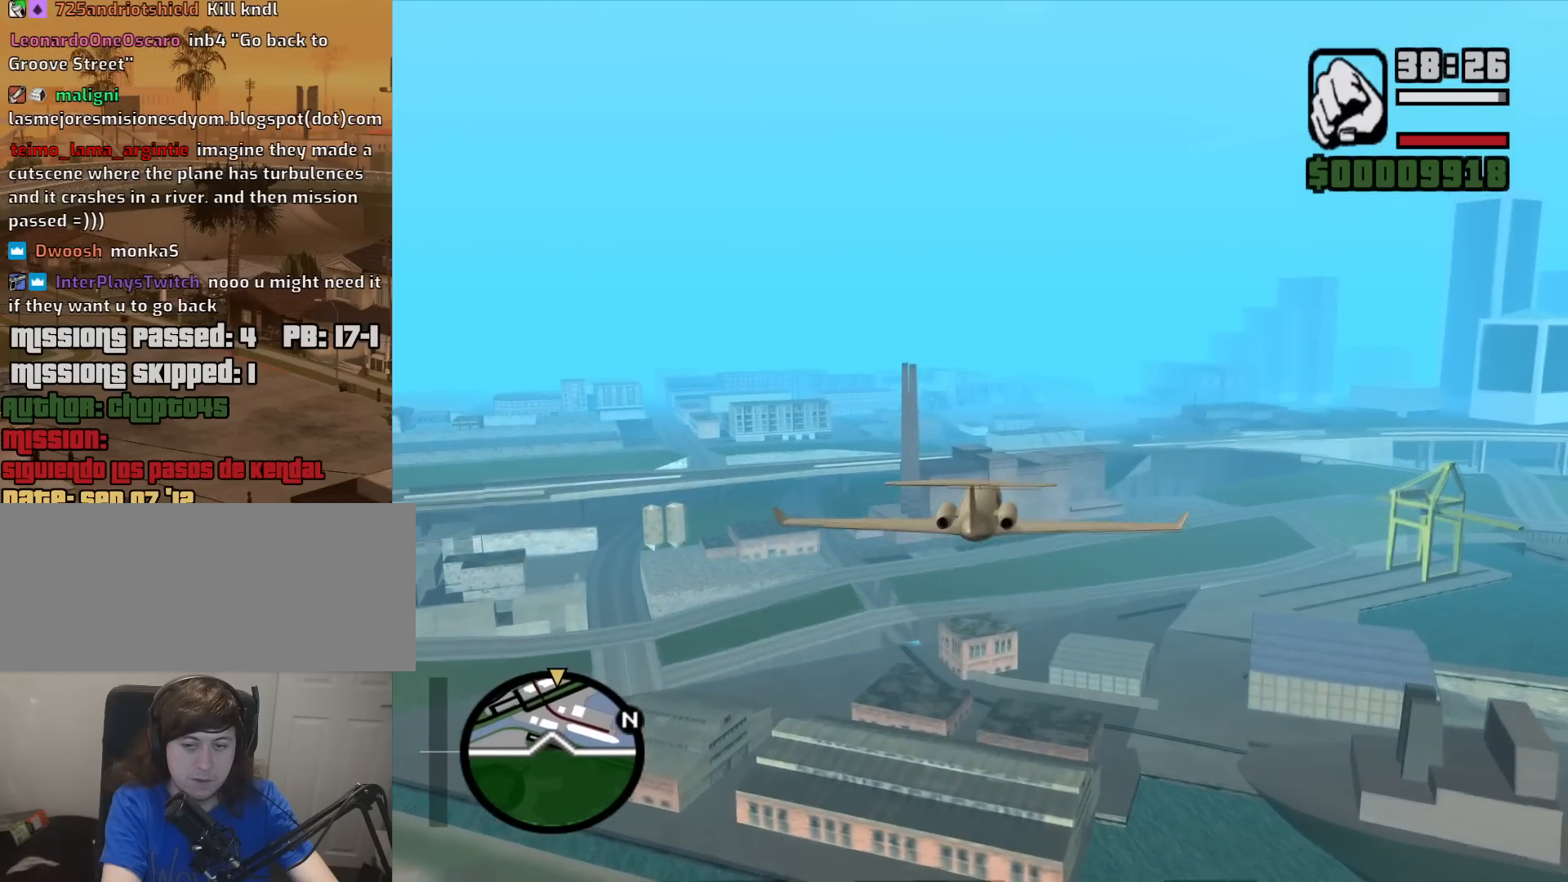
{"keys": ["e", "w"], "mouse": [], "events": [[217, "e", "down"], [300, "e", "up"], [500, "e", "down"]]}
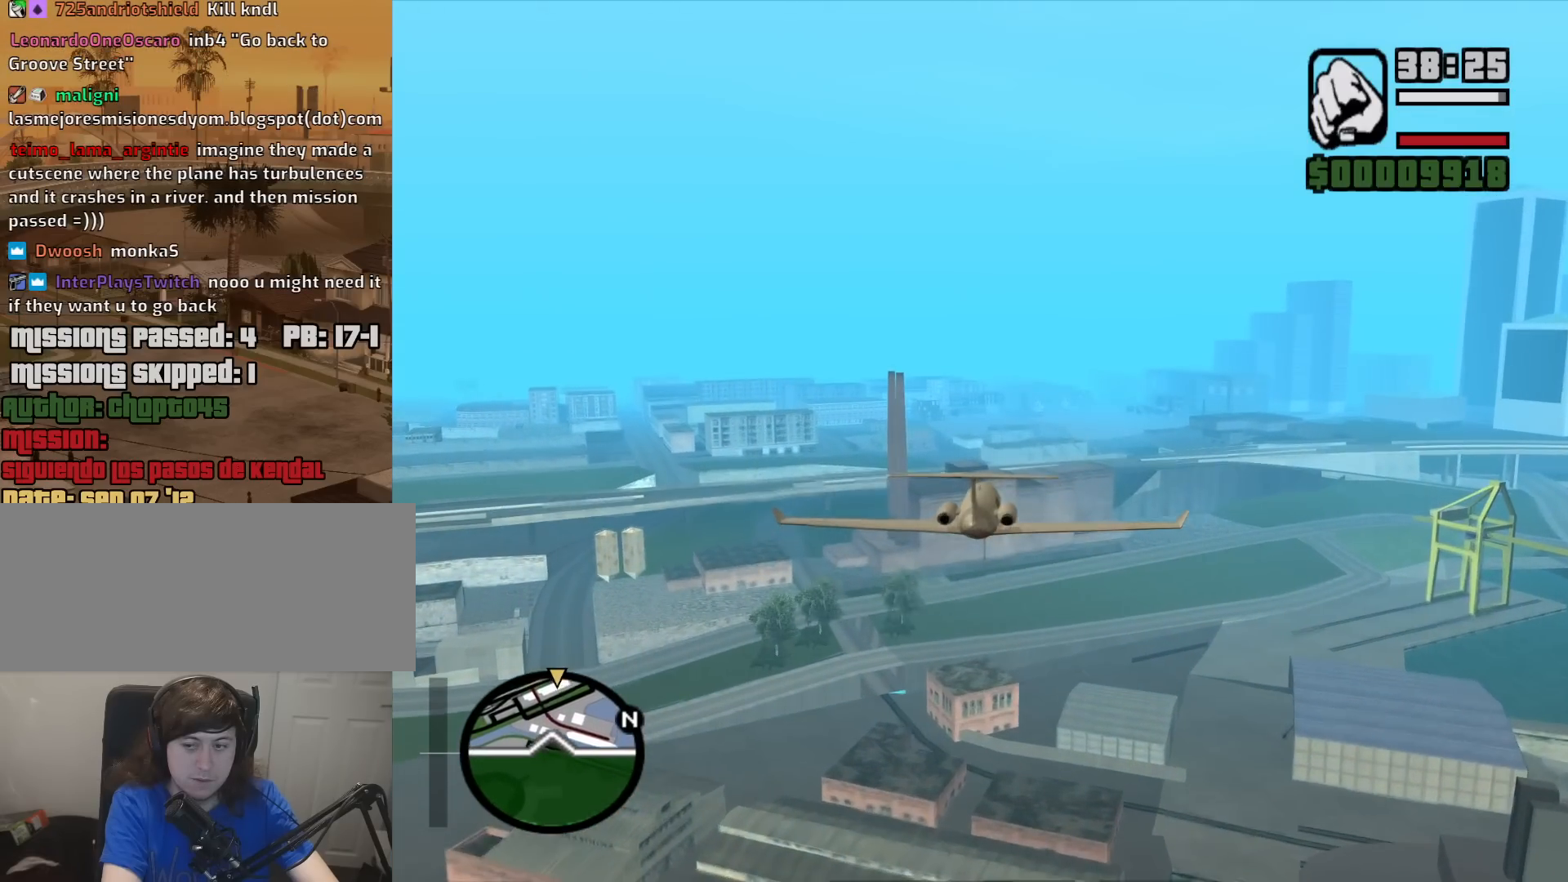
{"keys": ["w"], "mouse": [], "events": [[133, "e", "up"]]}
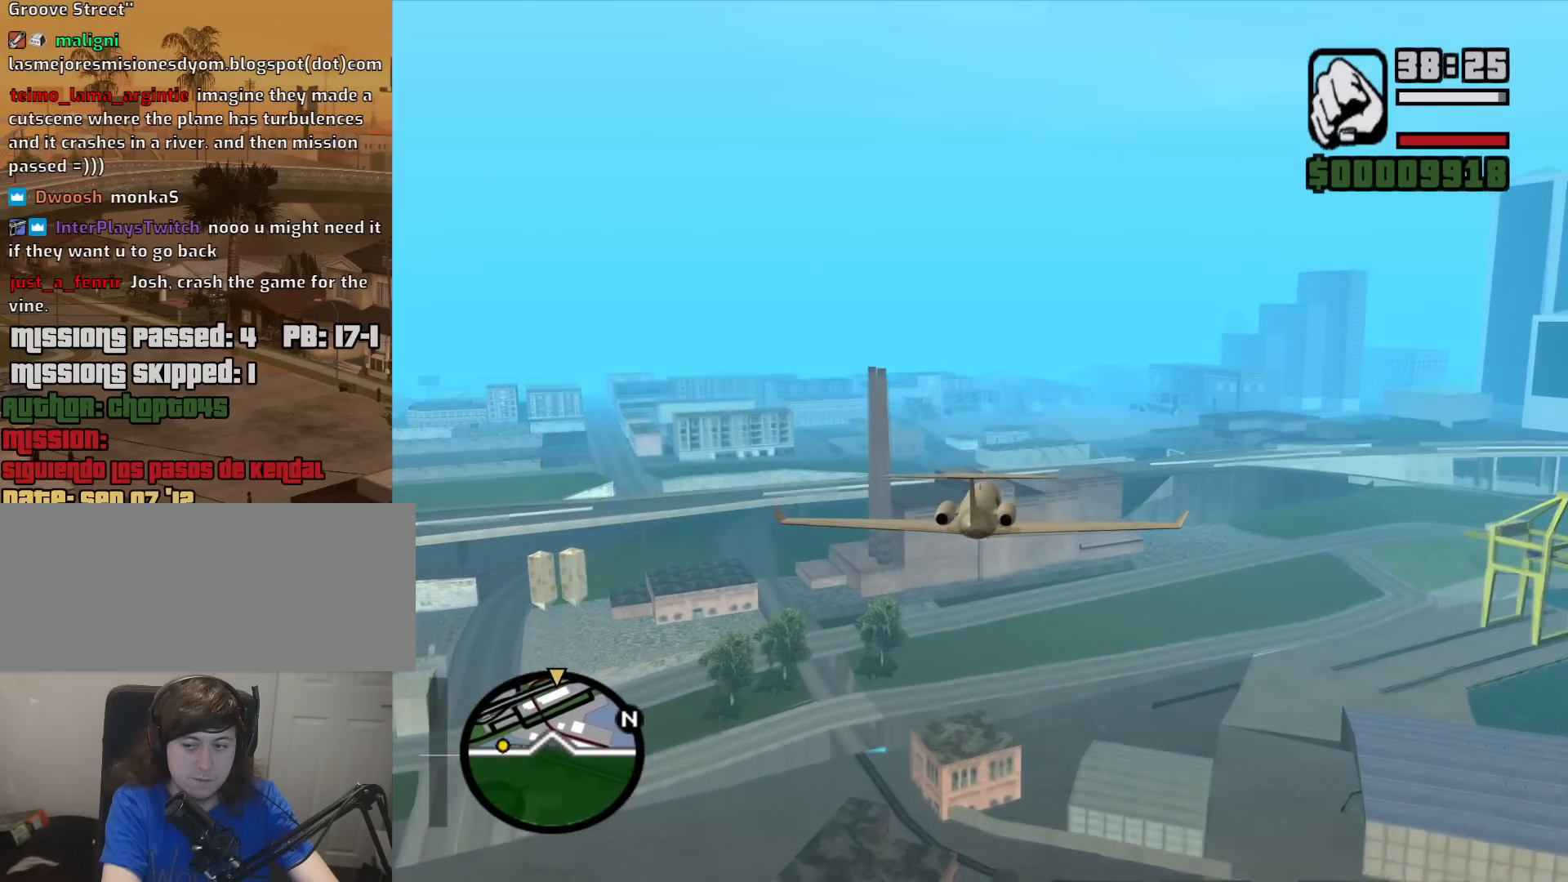
{"keys": ["w"], "mouse": [], "events": [[250, "e", "down"], [383, "e", "up"]]}
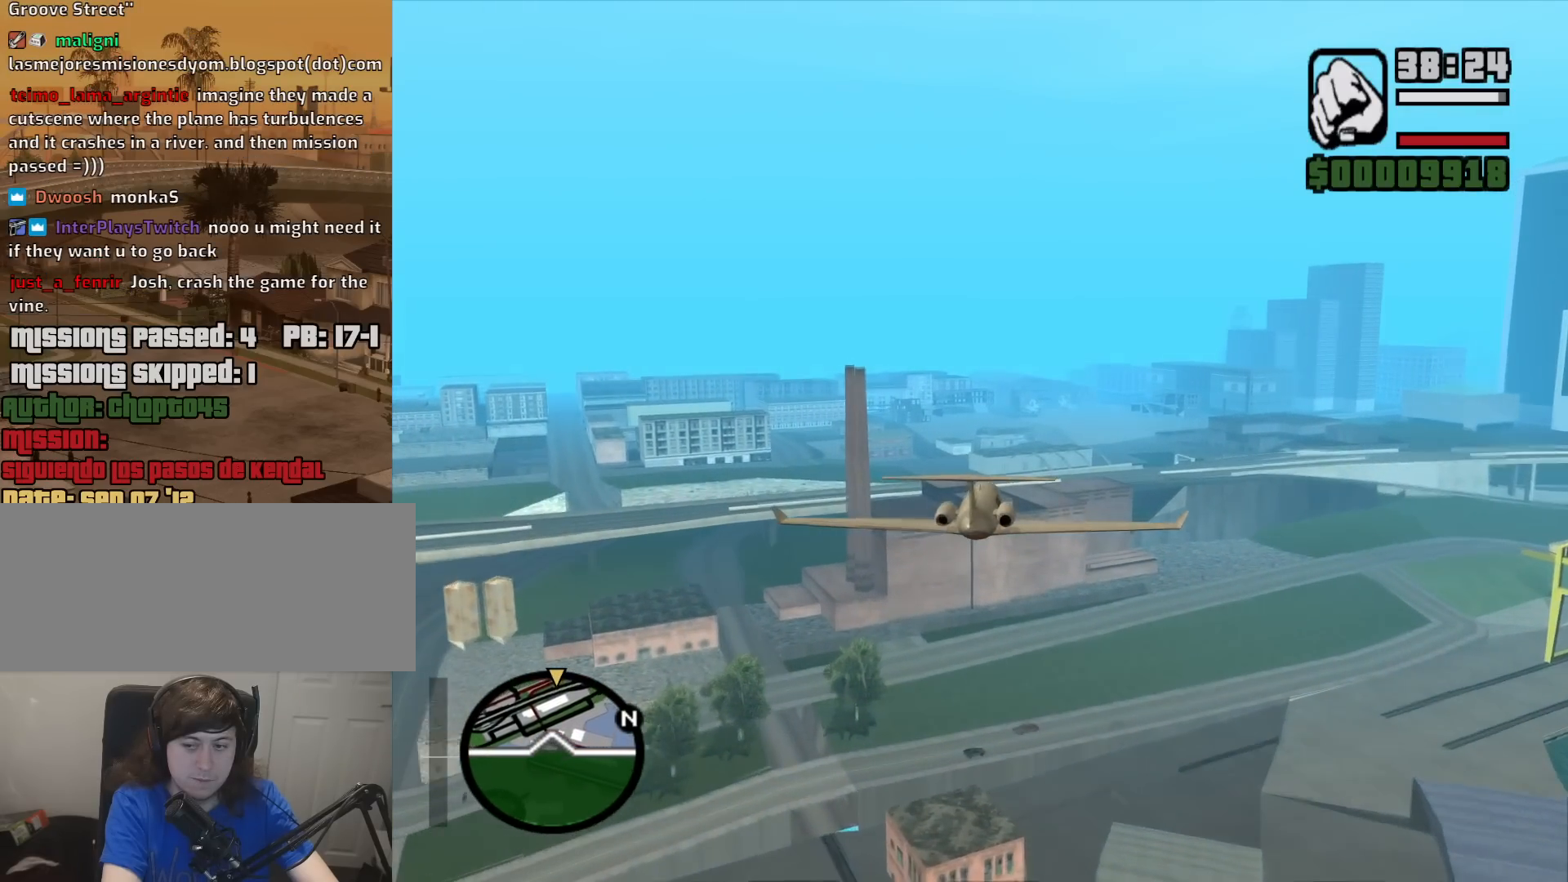
{"keys": ["left", "up"], "mouse": [], "events": [[217, "1", "down"], [300, "1", "up"], [350, "up", "down"], [350, "w", "up"], [500, "left", "down"]]}
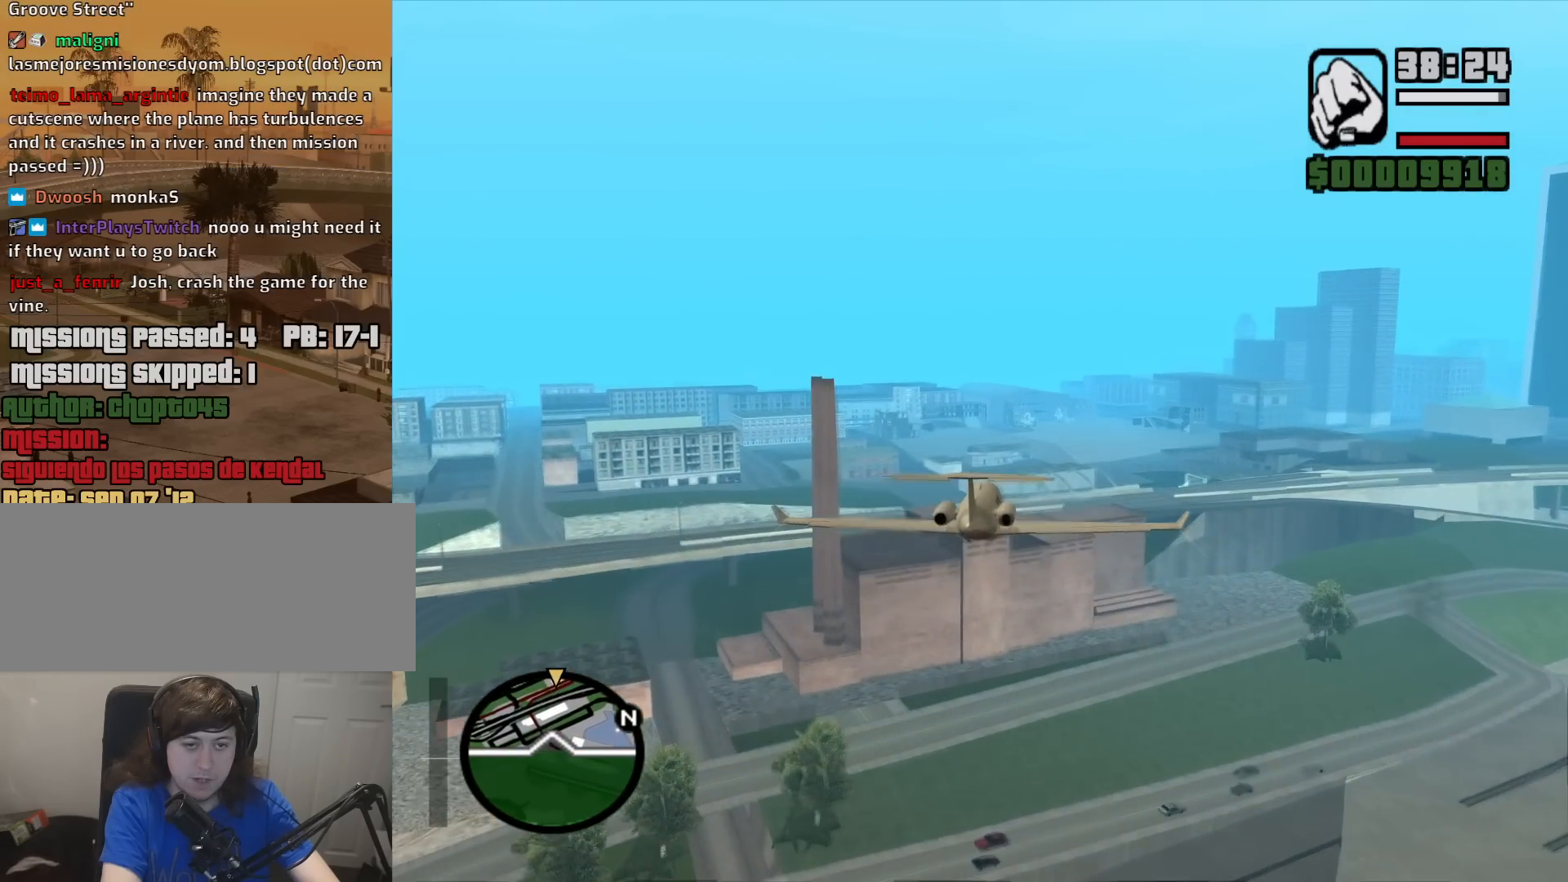
{"keys": ["s"], "mouse": [], "events": [[33, "s", "down"], [33, "up", "up"], [283, "left", "up"], [367, "left", "down"], [467, "left", "up"]]}
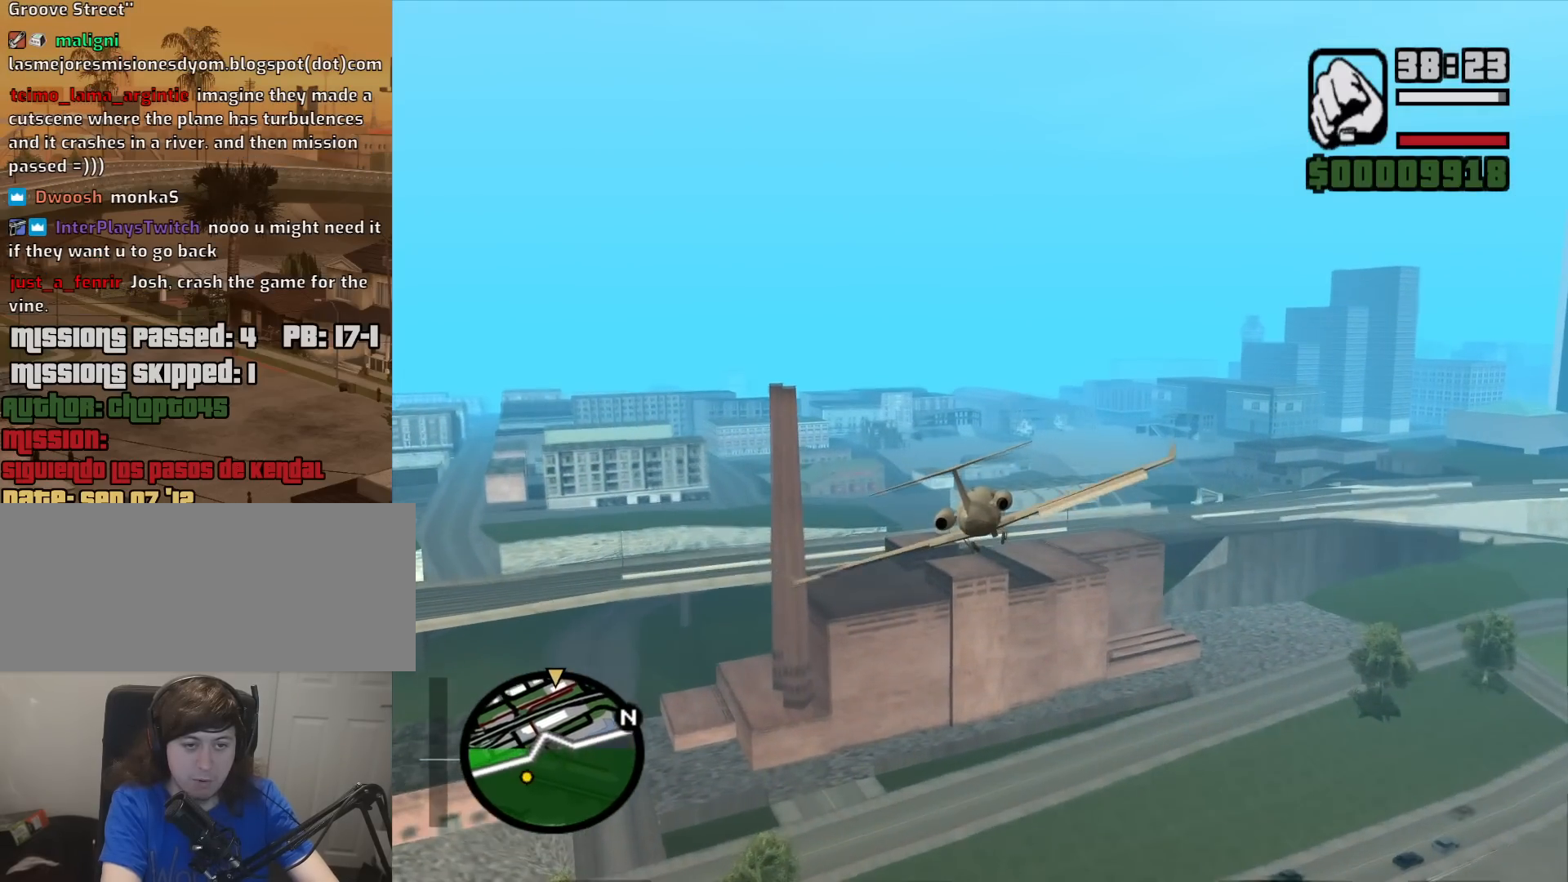
{"keys": ["s", "up"], "mouse": [], "events": [[100, "e", "down"], [250, "e", "up"], [383, "up", "down"]]}
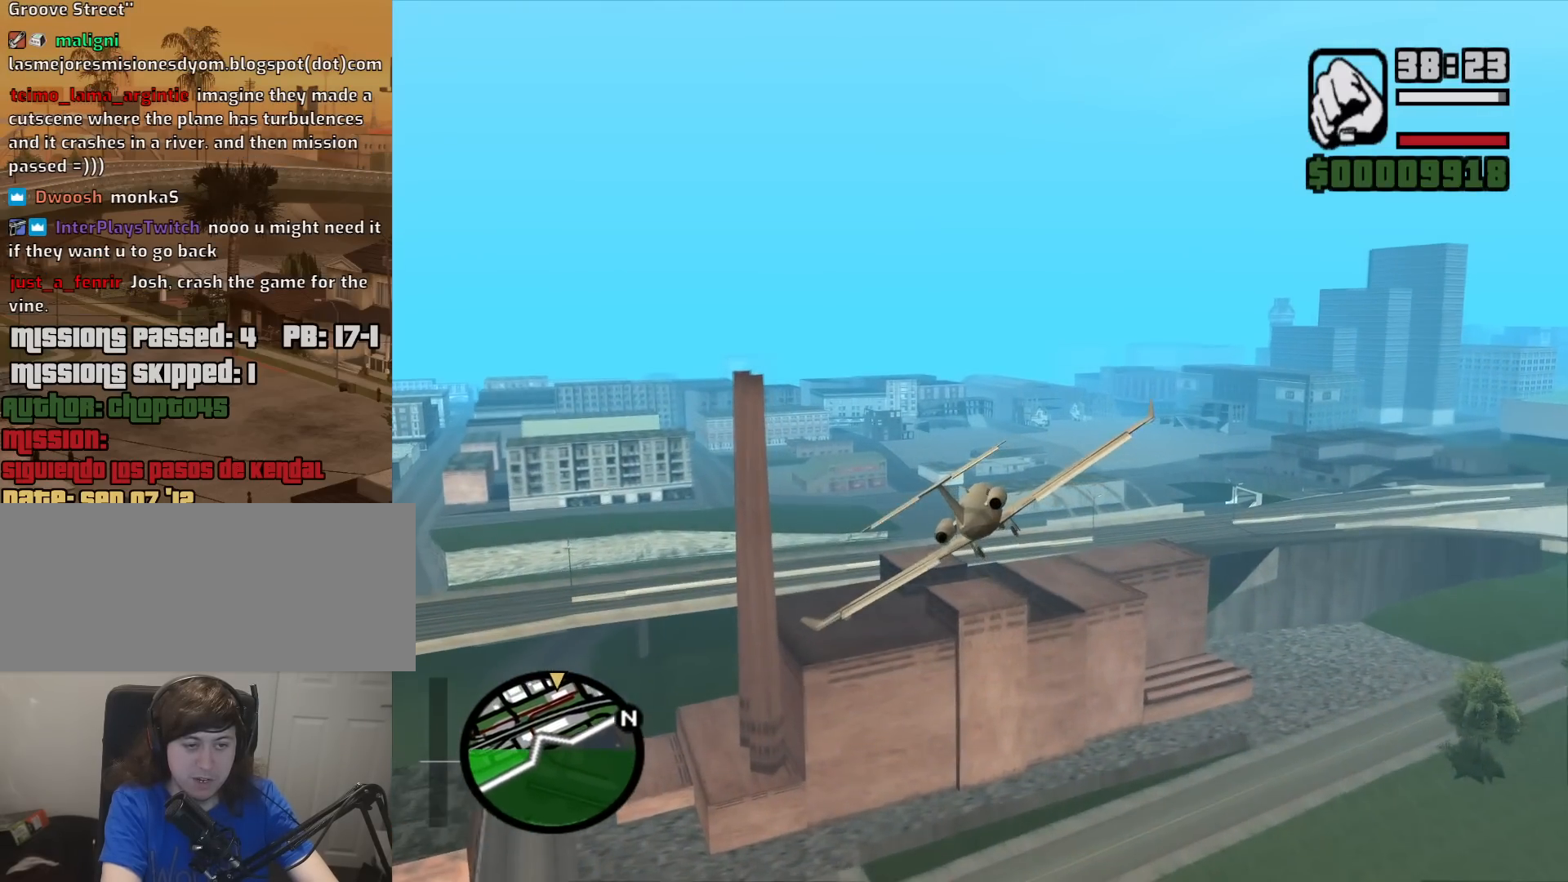
{"keys": ["q", "s"], "mouse": [], "events": [[33, "e", "down"], [33, "right", "down"], [267, "e", "up"], [267, "right", "up"], [267, "up", "up"], [400, "q", "down"], [400, "up", "down"], [450, "up", "up"]]}
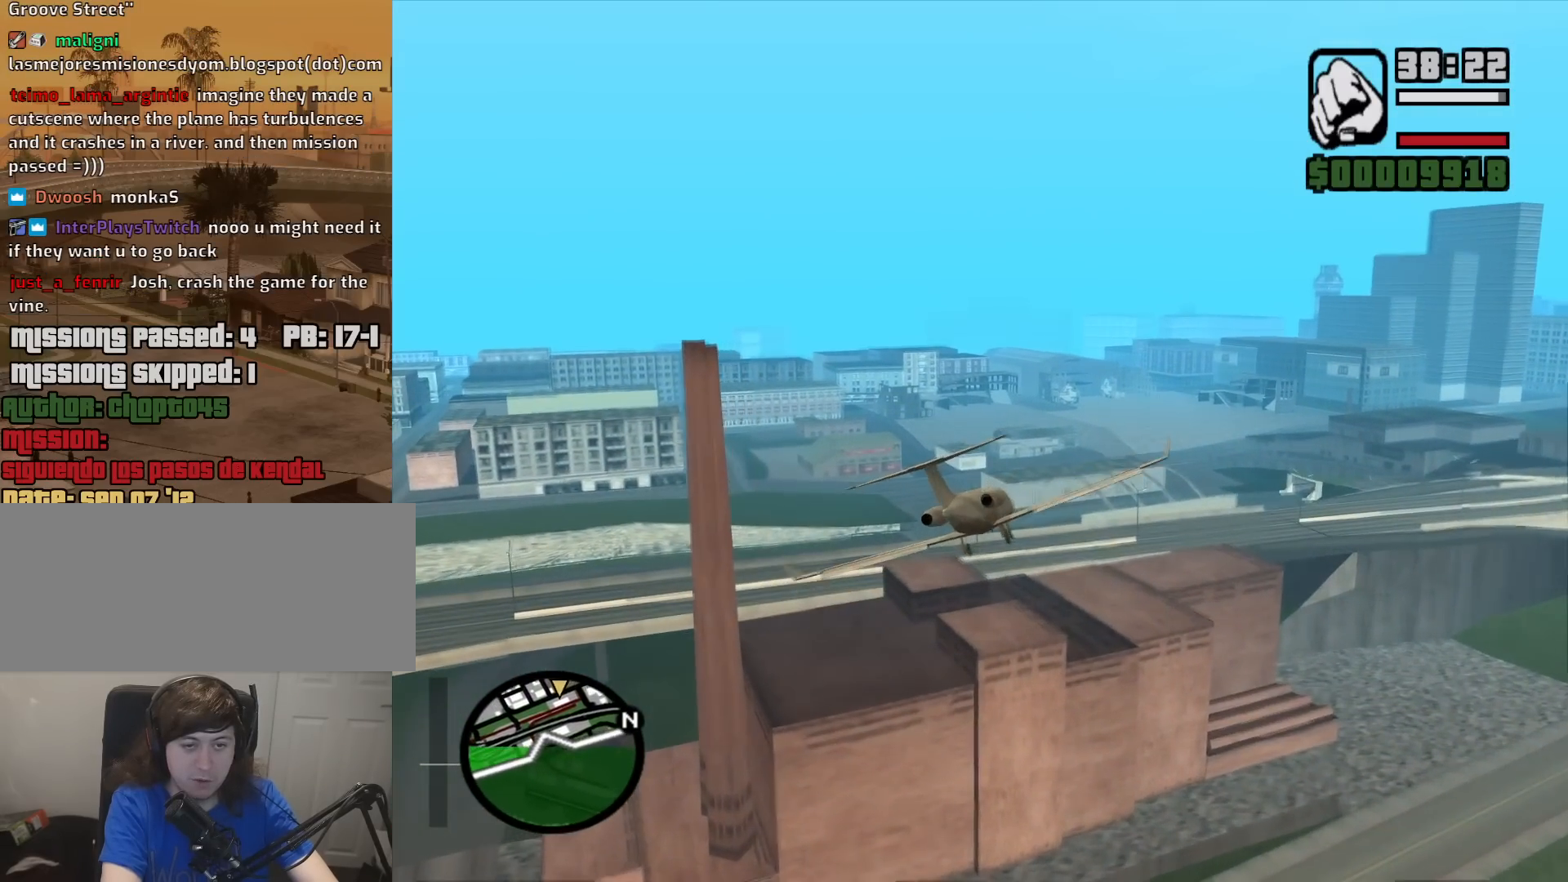
{"keys": ["down", "left", "q", "s"], "mouse": [], "events": [[83, "down", "down"], [83, "left", "down"]]}
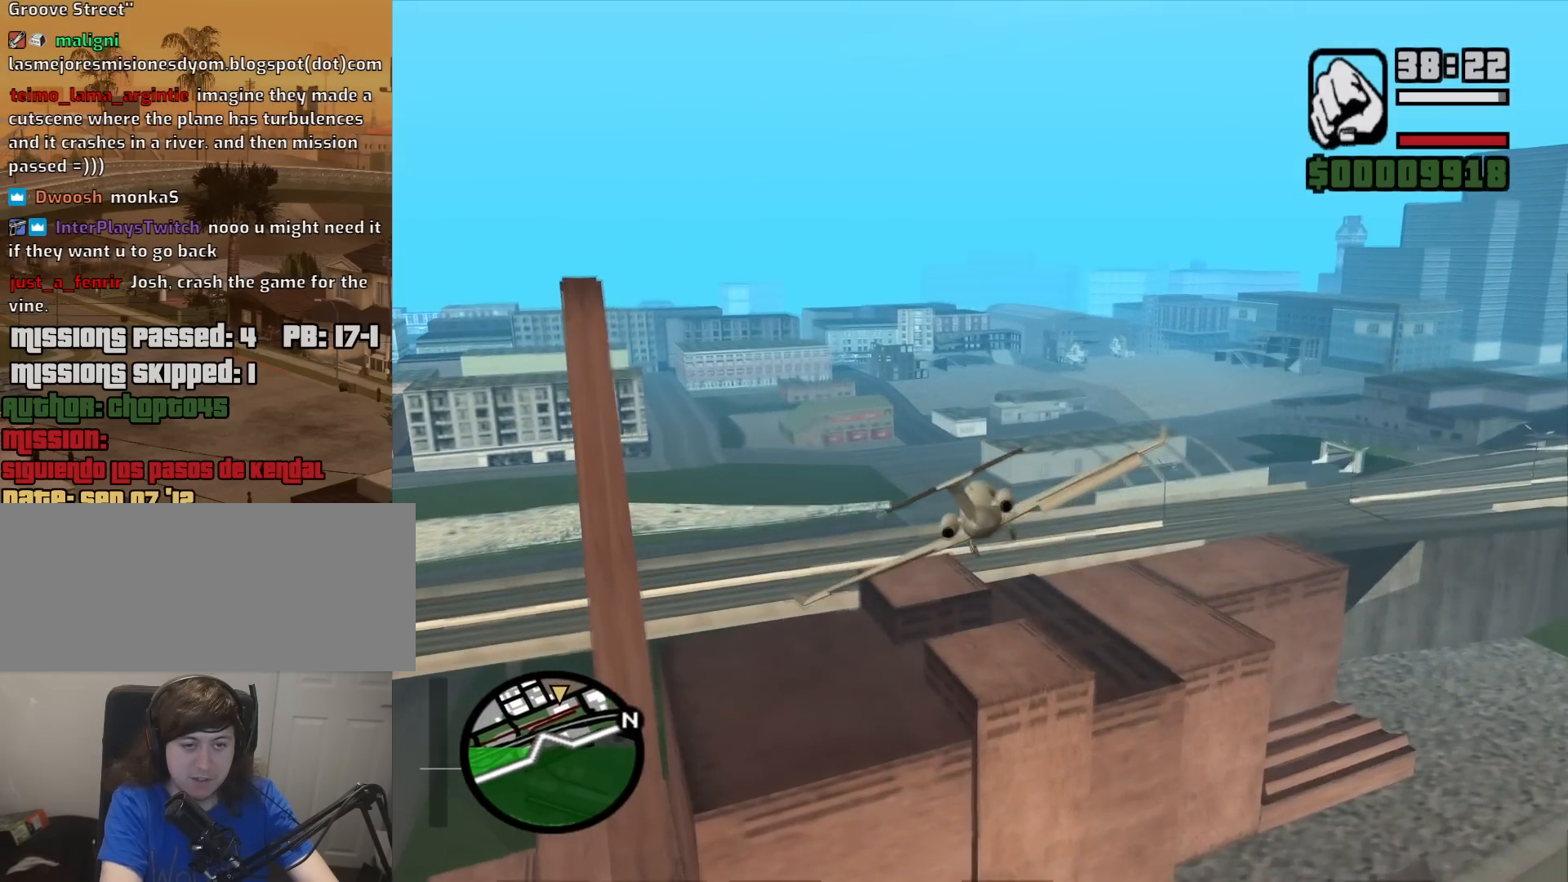
{"keys": ["q", "s"], "mouse": [], "events": [[300, "left", "up"], [333, "down", "up"]]}
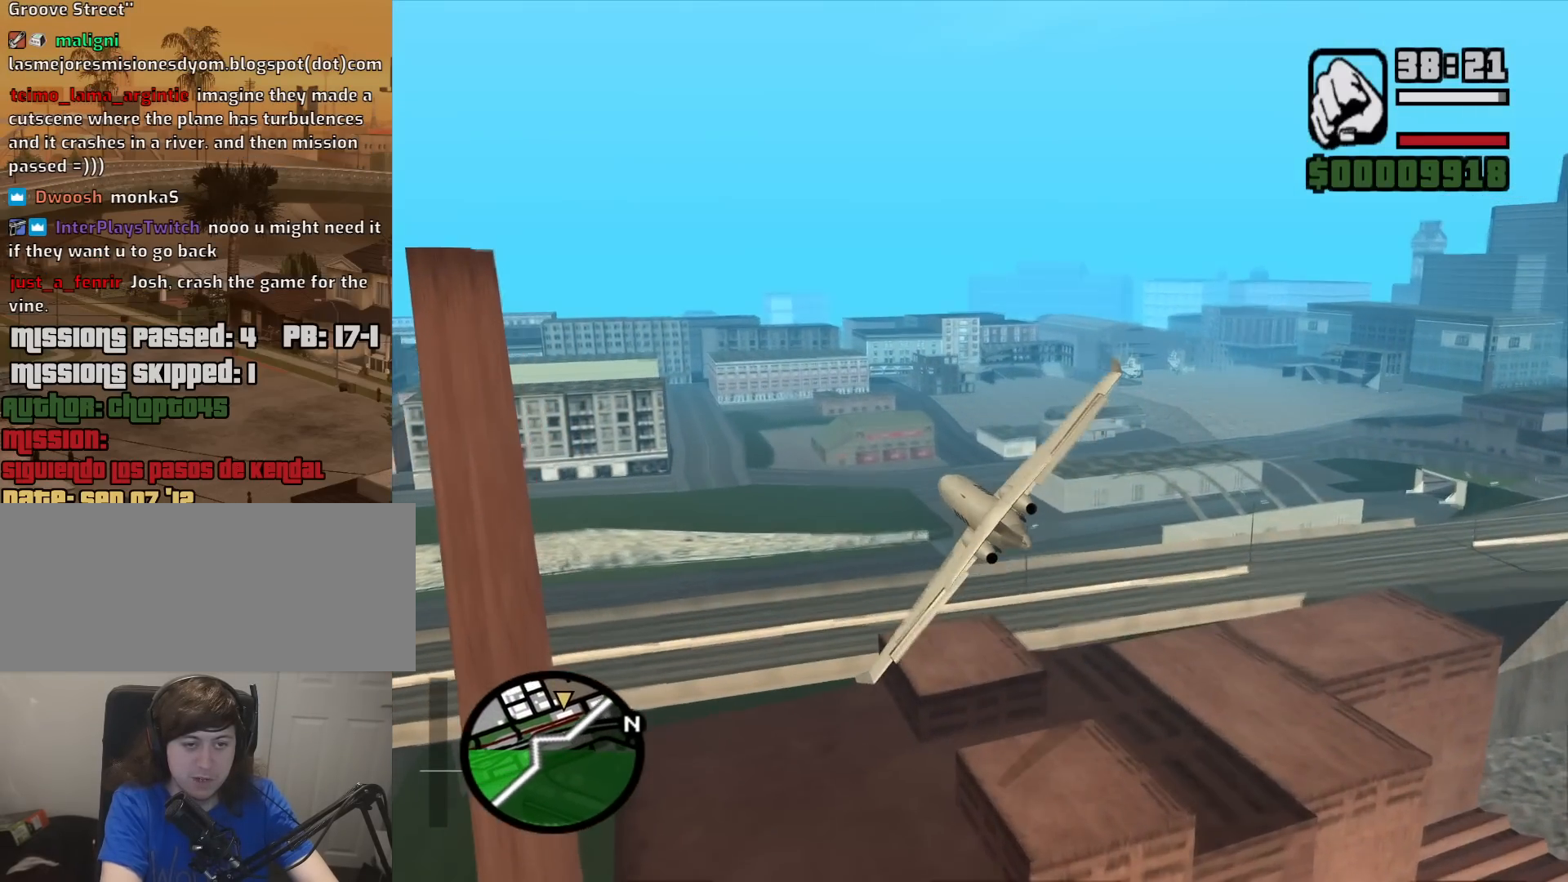
{"keys": ["right", "s"], "mouse": [], "events": [[33, "right", "down"], [67, "up", "down"], [117, "q", "up"], [350, "up", "up"]]}
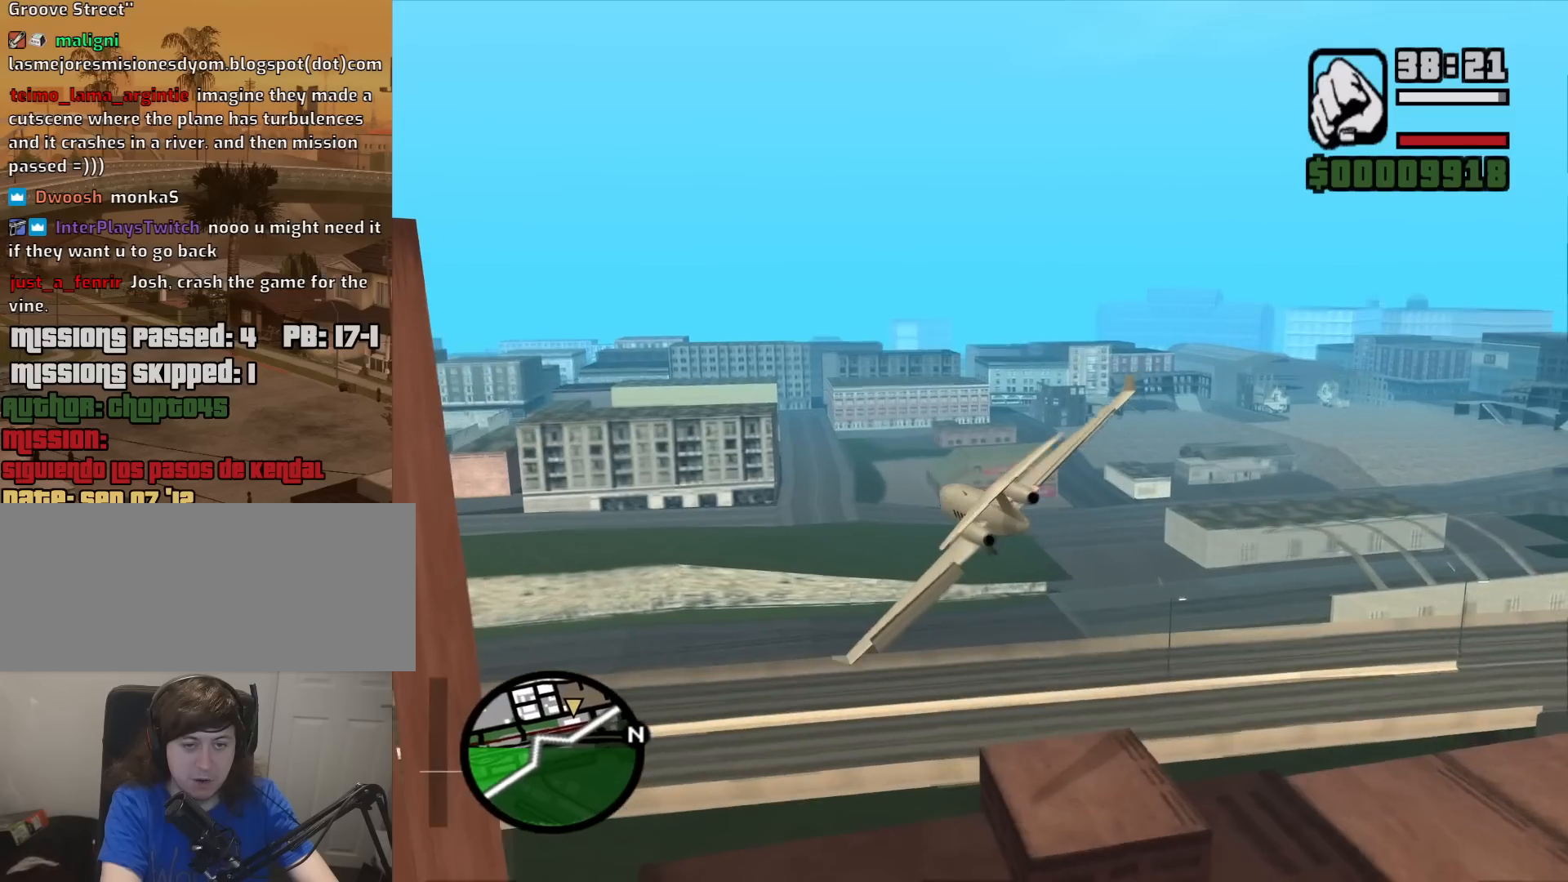
{"keys": ["down", "e", "right", "s"], "mouse": [], "events": [[83, "e", "down"], [133, "down", "down"]]}
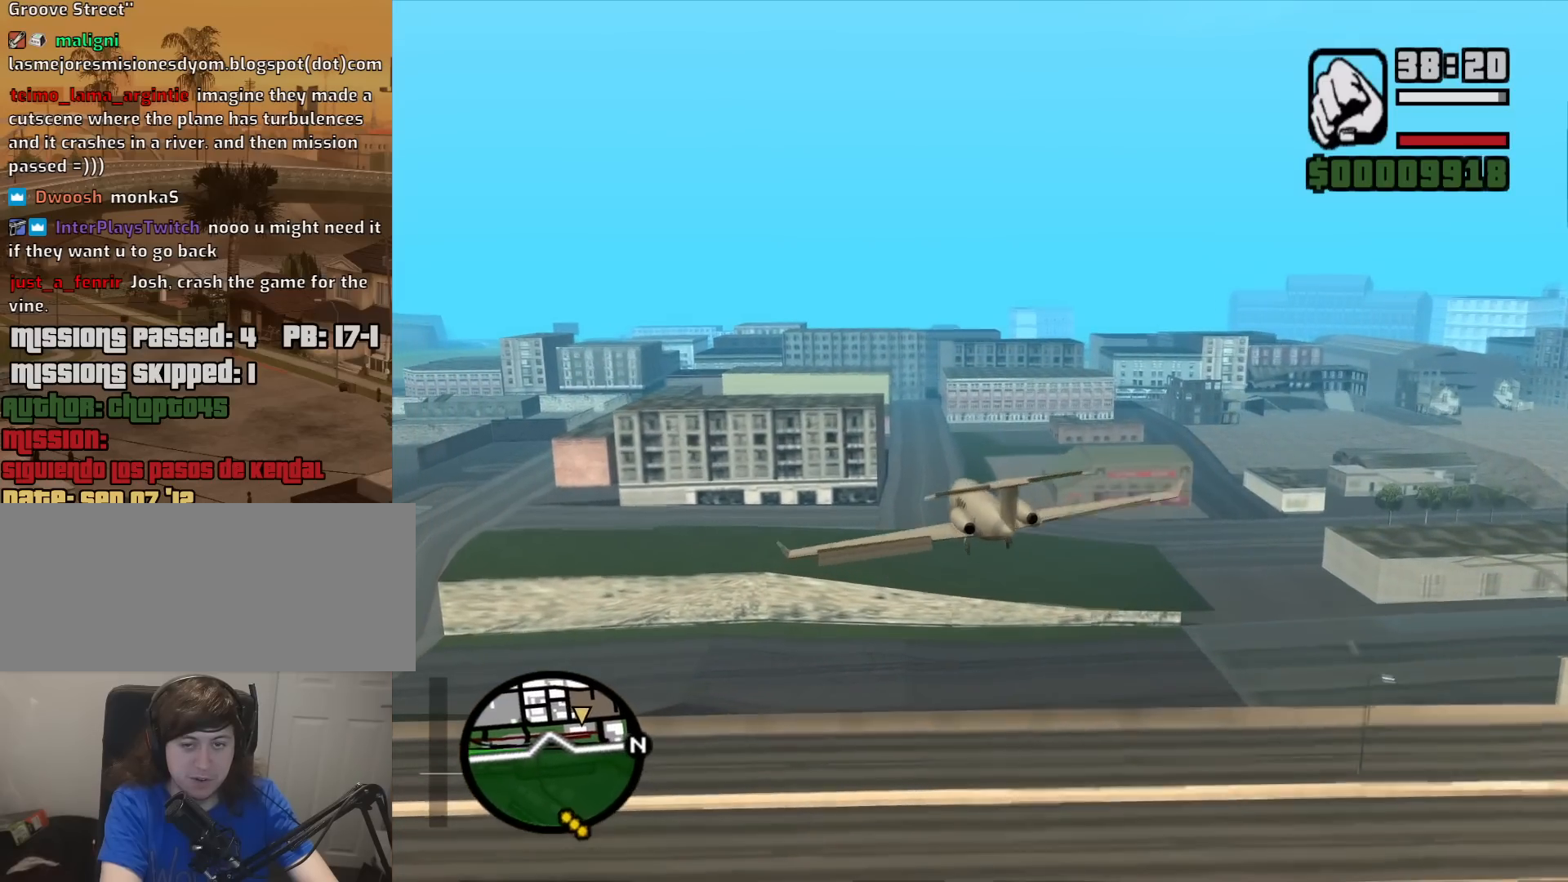
{"keys": ["e", "s"], "mouse": [], "events": [[250, "down", "up"], [283, "right", "up"]]}
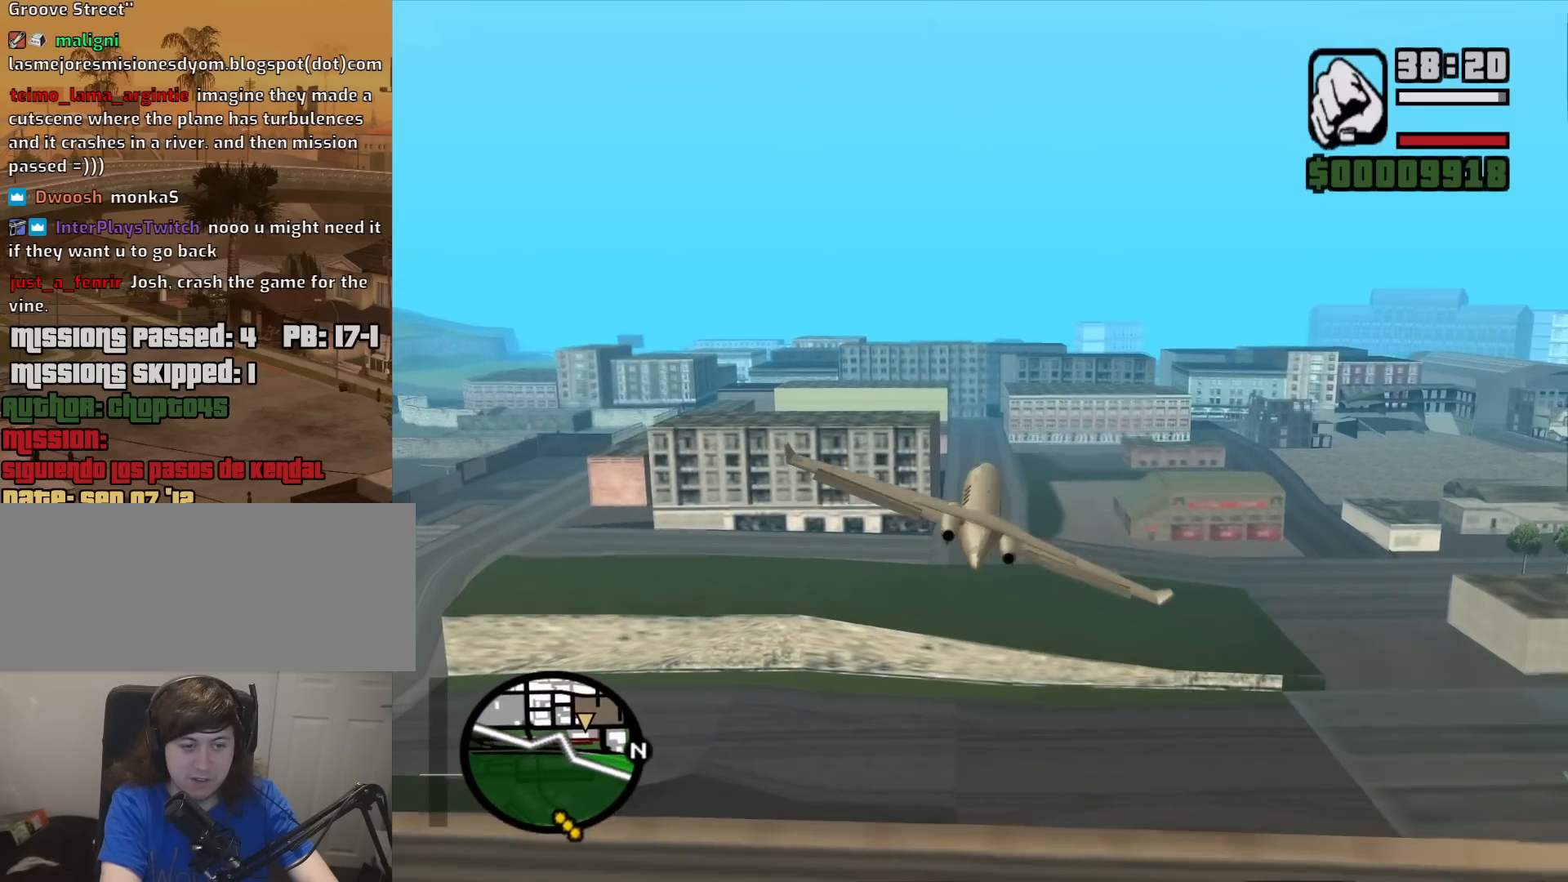
{"keys": ["e", "right", "s"], "mouse": [], "events": [[300, "right", "down"]]}
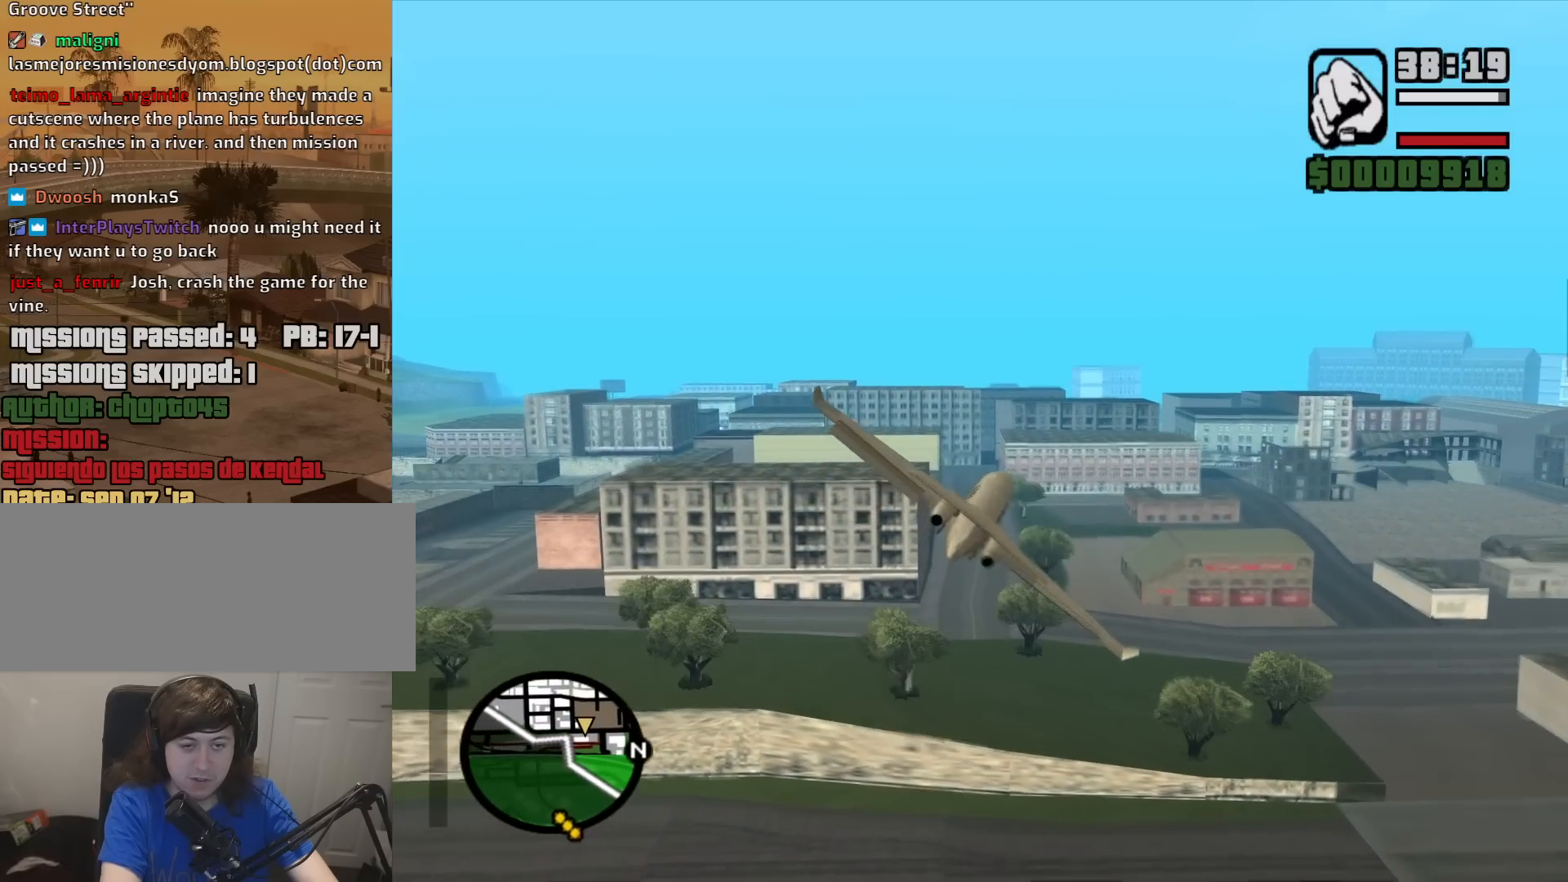
{"keys": ["down", "left", "s"], "mouse": [], "events": [[183, "right", "up"], [317, "e", "up"], [367, "left", "down"], [417, "down", "down"]]}
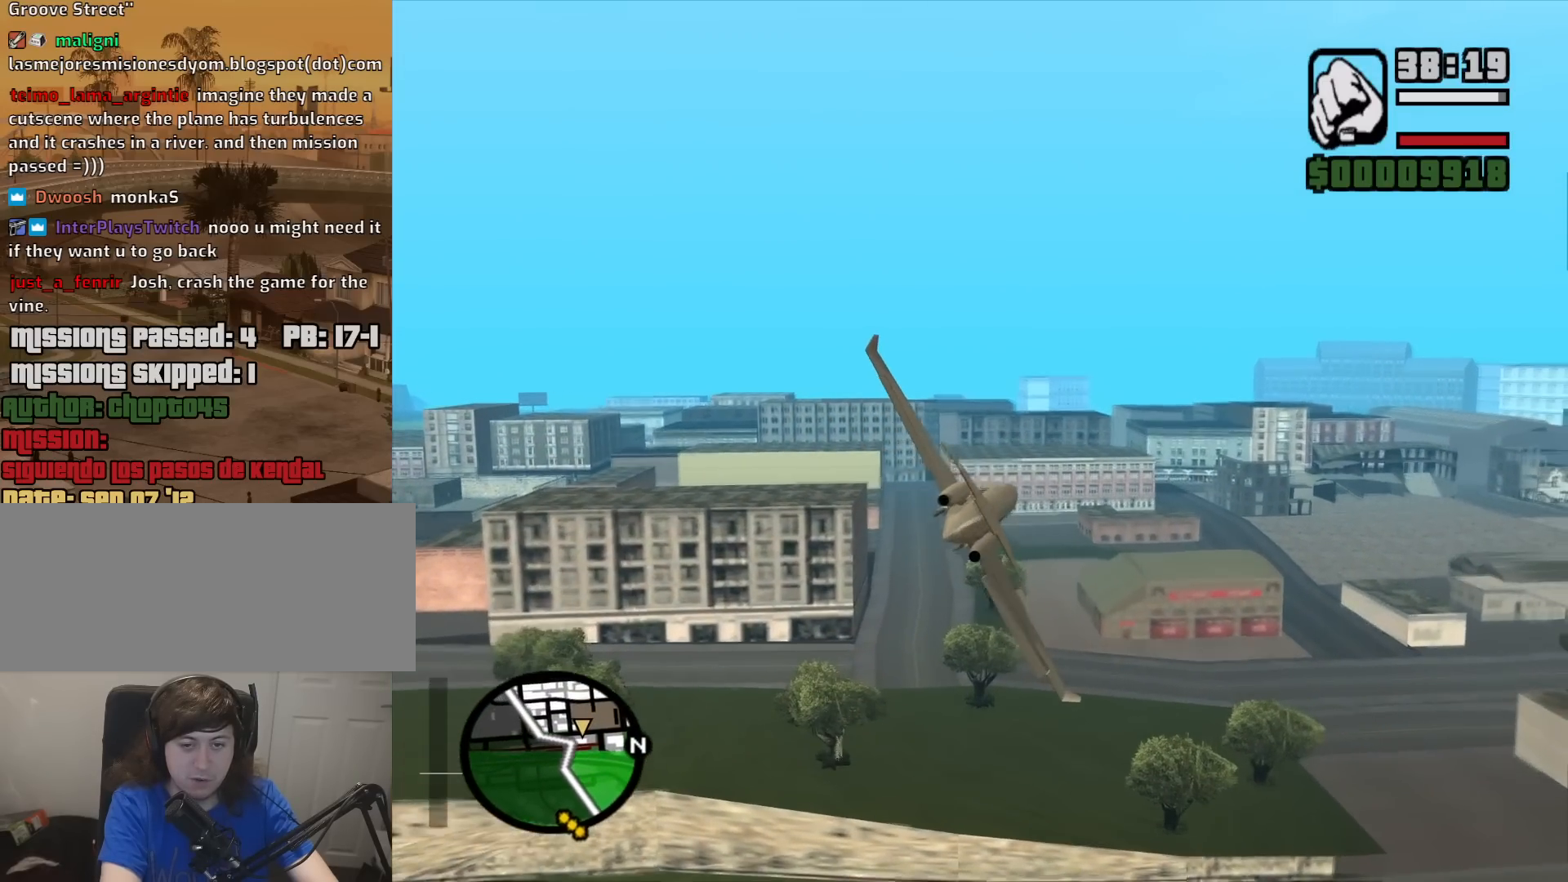
{"keys": ["down", "left", "s"], "mouse": [], "events": [[200, "q", "down"], [383, "q", "up"]]}
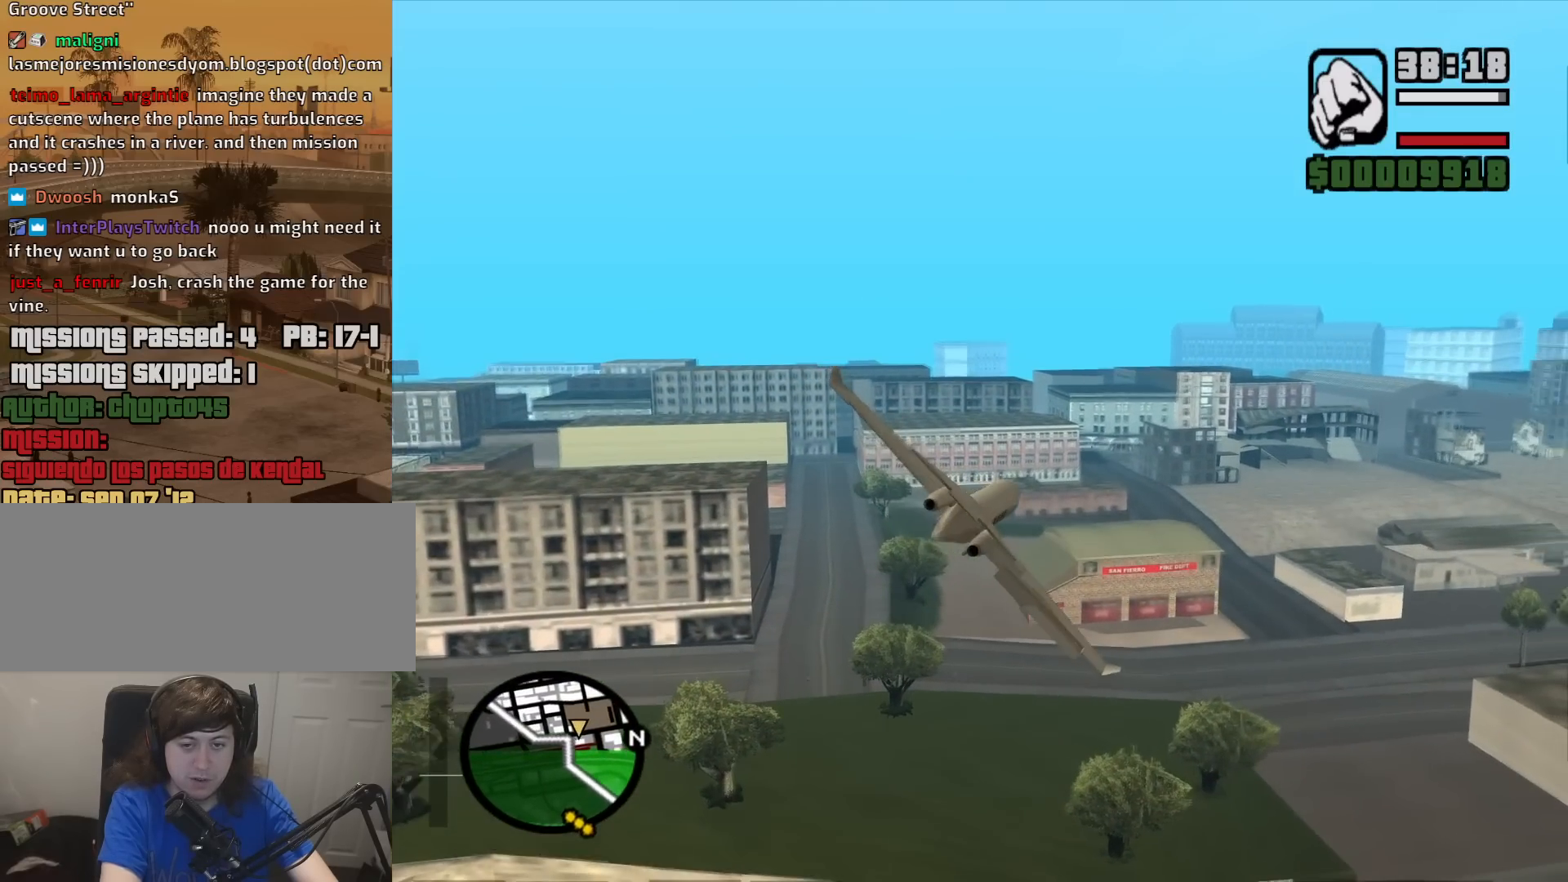
{"keys": ["q", "s"], "mouse": [], "events": [[33, "down", "up"], [67, "left", "up"], [317, "q", "down"]]}
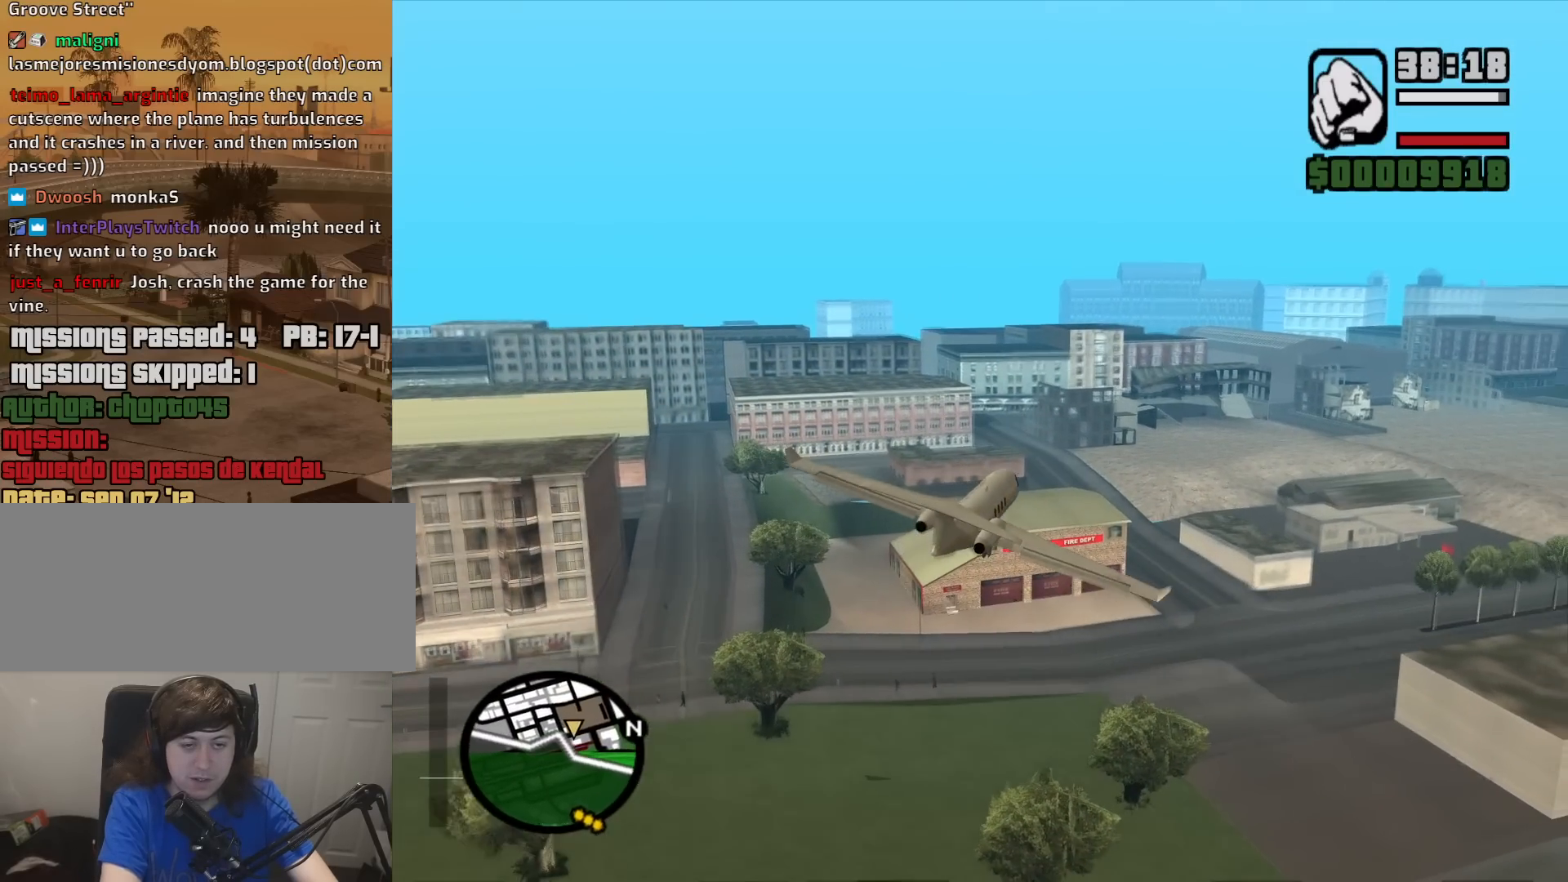
{"keys": ["q", "s"], "mouse": [], "events": []}
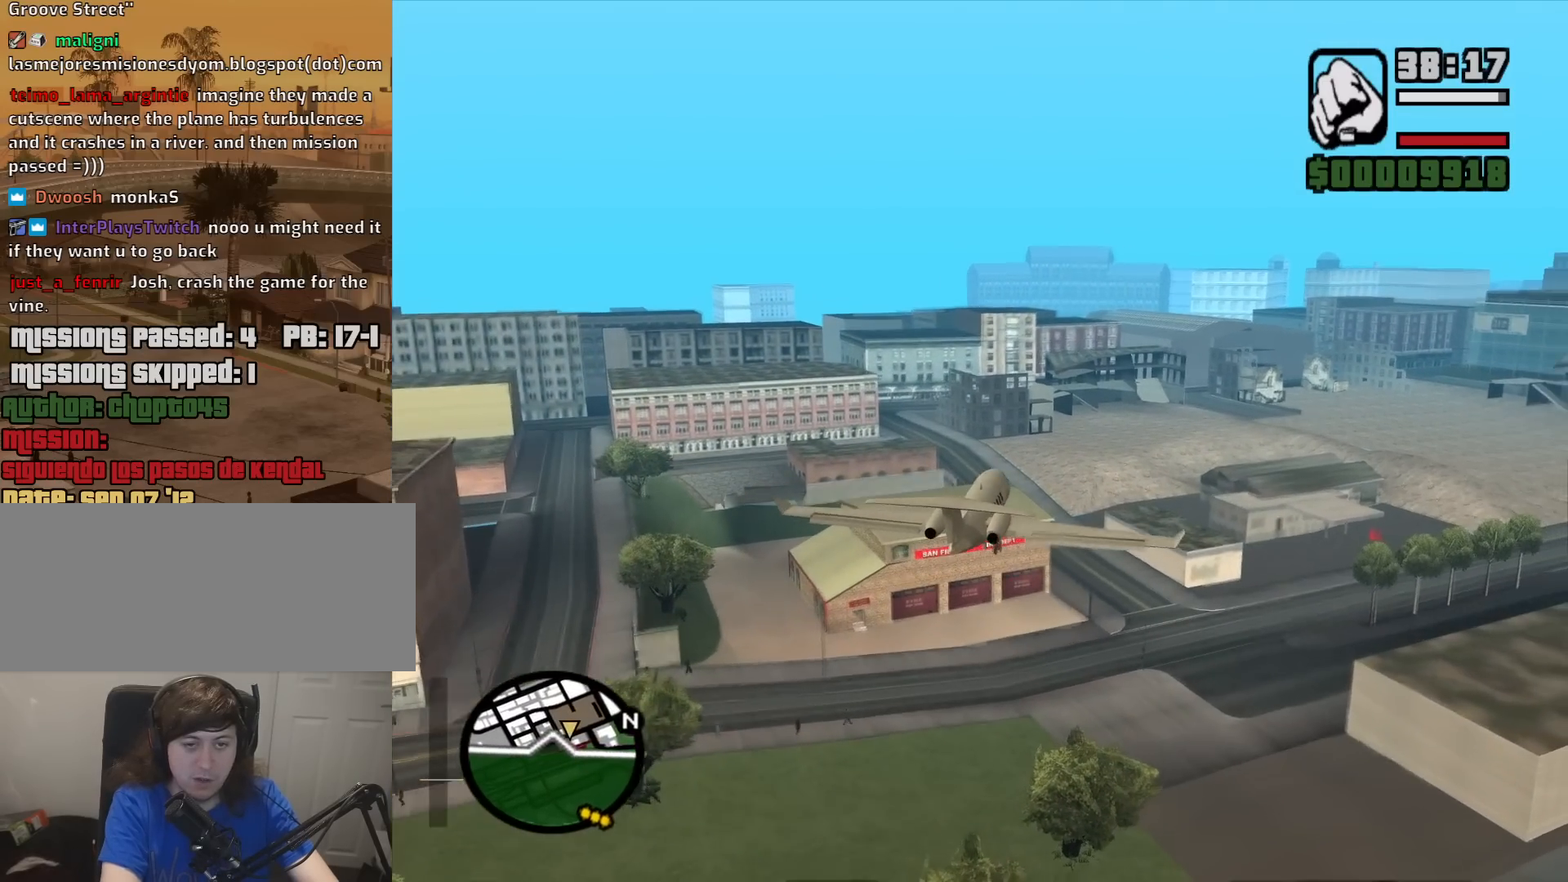
{"keys": ["down", "right", "s"], "mouse": [], "events": [[150, "down", "down"], [300, "down", "up"], [300, "q", "up"], [383, "down", "down"], [483, "right", "down"]]}
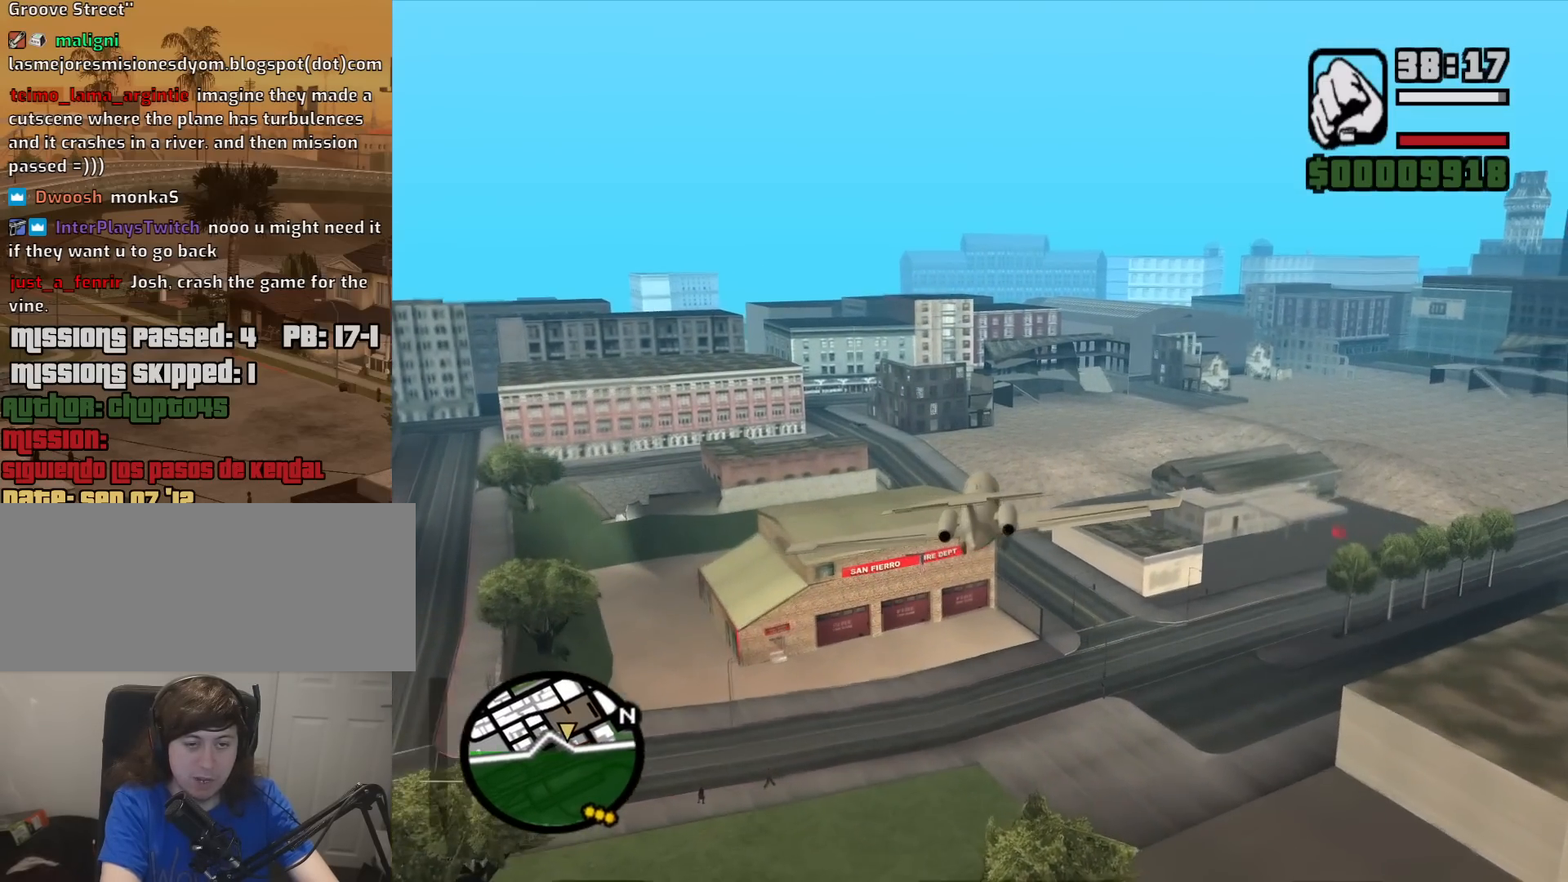
{"keys": ["s"], "mouse": [], "events": [[117, "e", "down"], [217, "right", "up"], [350, "down", "up"], [400, "e", "up"]]}
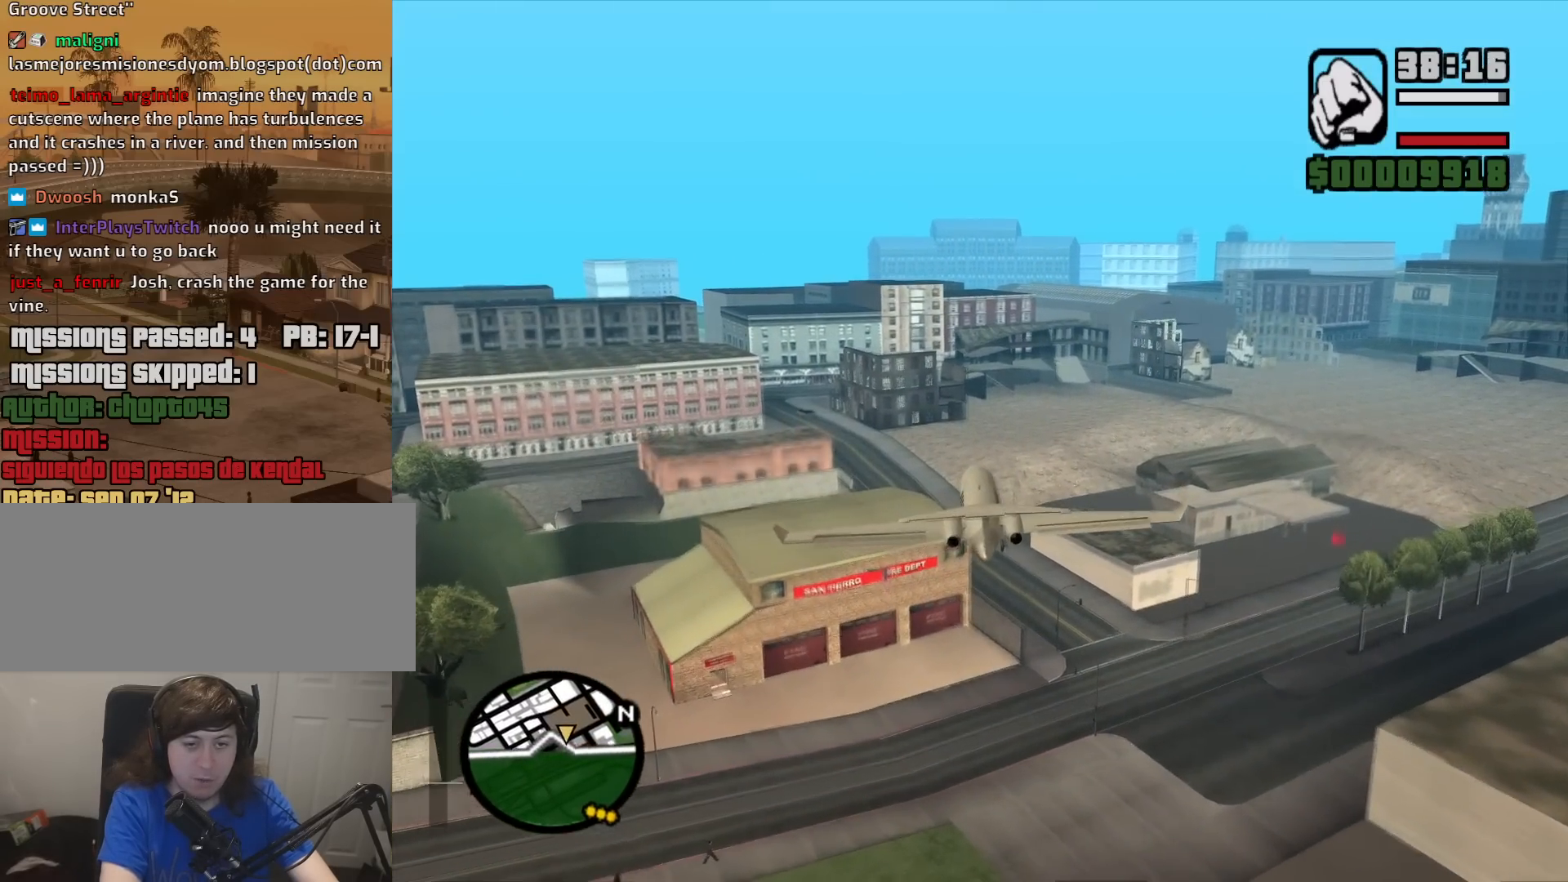
{"keys": ["s"], "mouse": [], "events": [[83, "down", "down"], [133, "left", "down"], [183, "left", "up"], [233, "down", "up"]]}
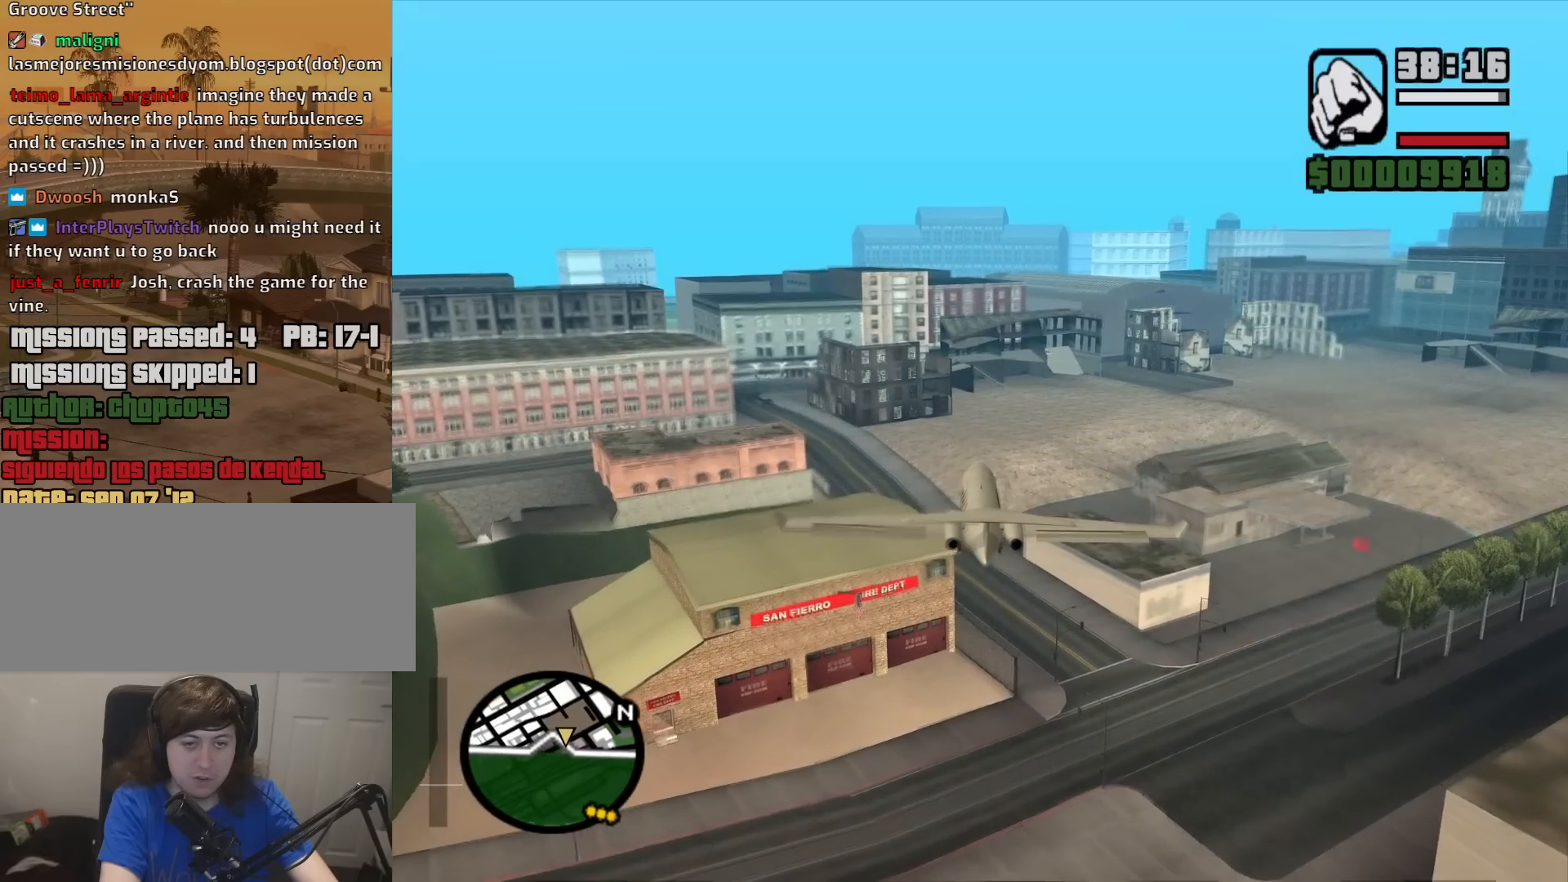
{"keys": ["down", "s"], "mouse": [], "events": [[100, "down", "down"], [250, "e", "down"], [333, "e", "up"]]}
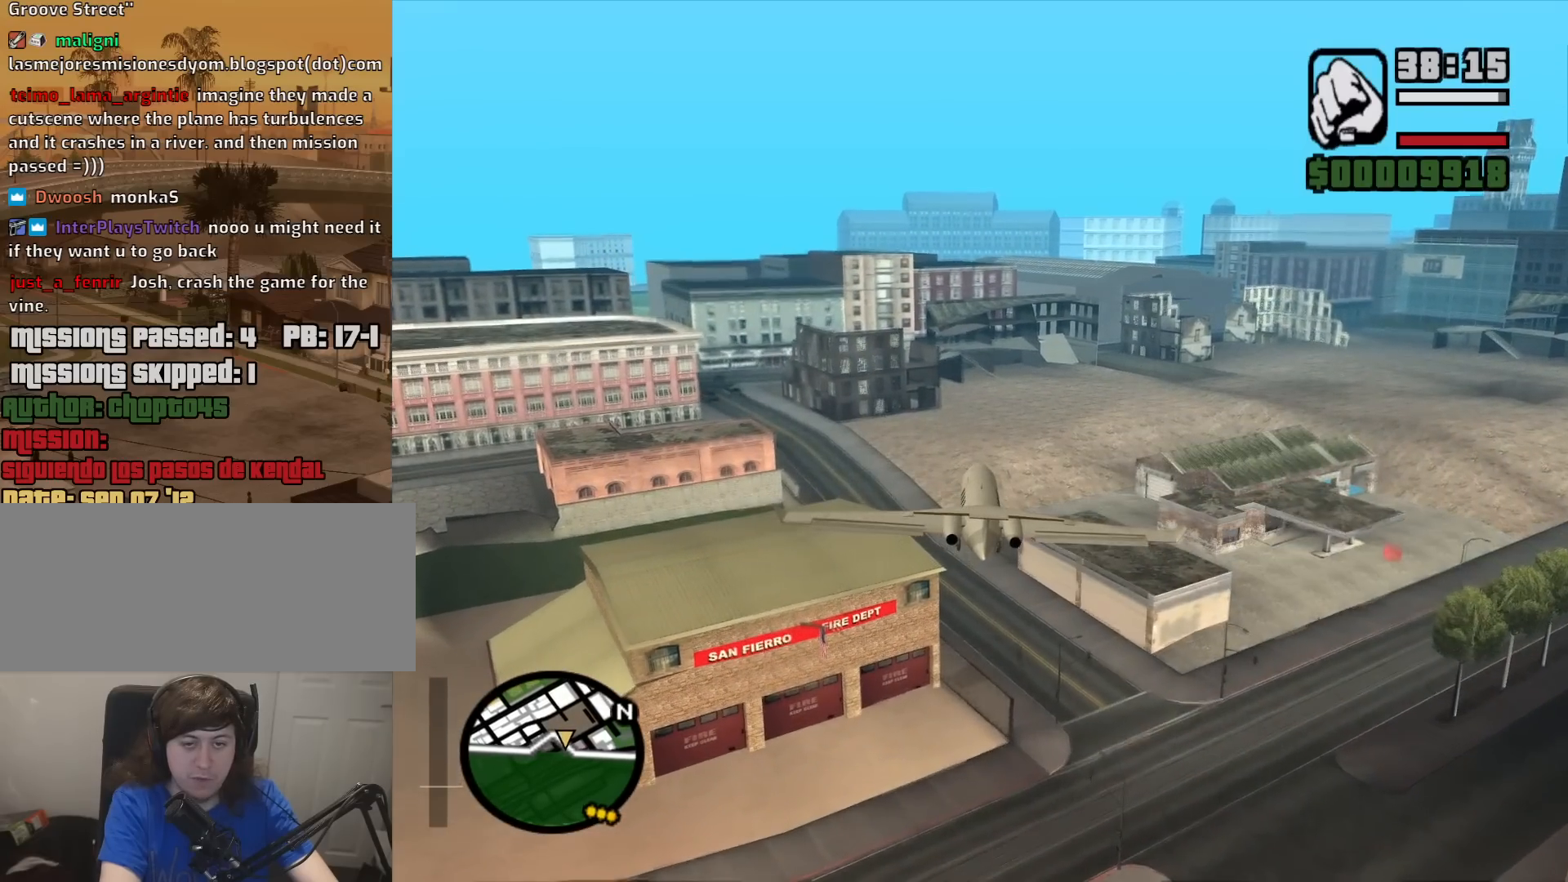
{"keys": ["down"], "mouse": [], "events": [[117, "s", "up"], [217, "left", "down"], [317, "down", "up"], [317, "left", "up"], [400, "down", "down"]]}
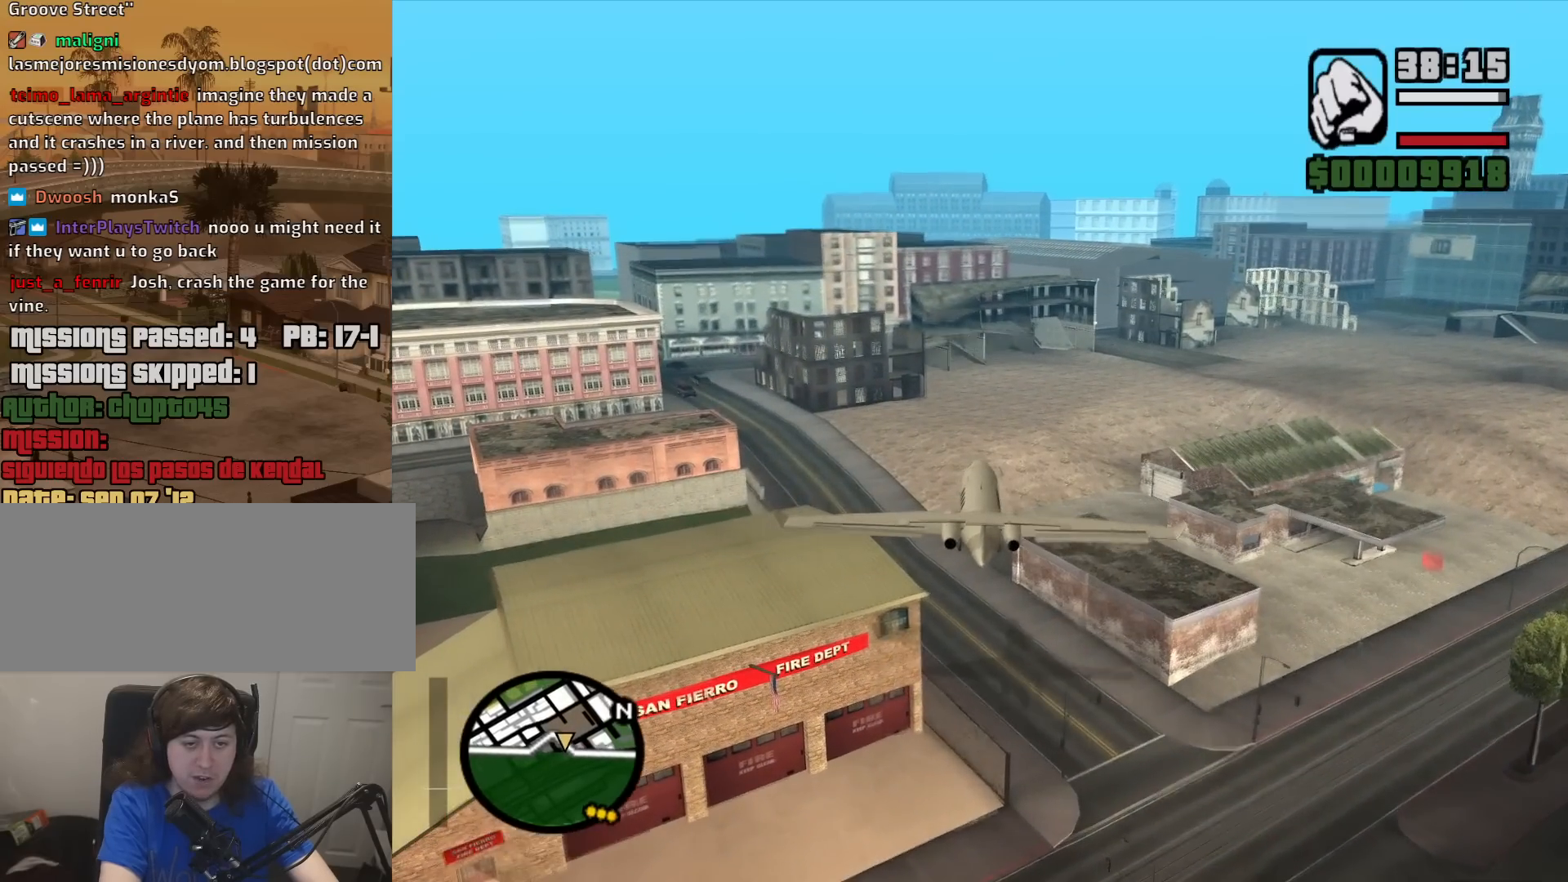
{"keys": ["down"], "mouse": [], "events": []}
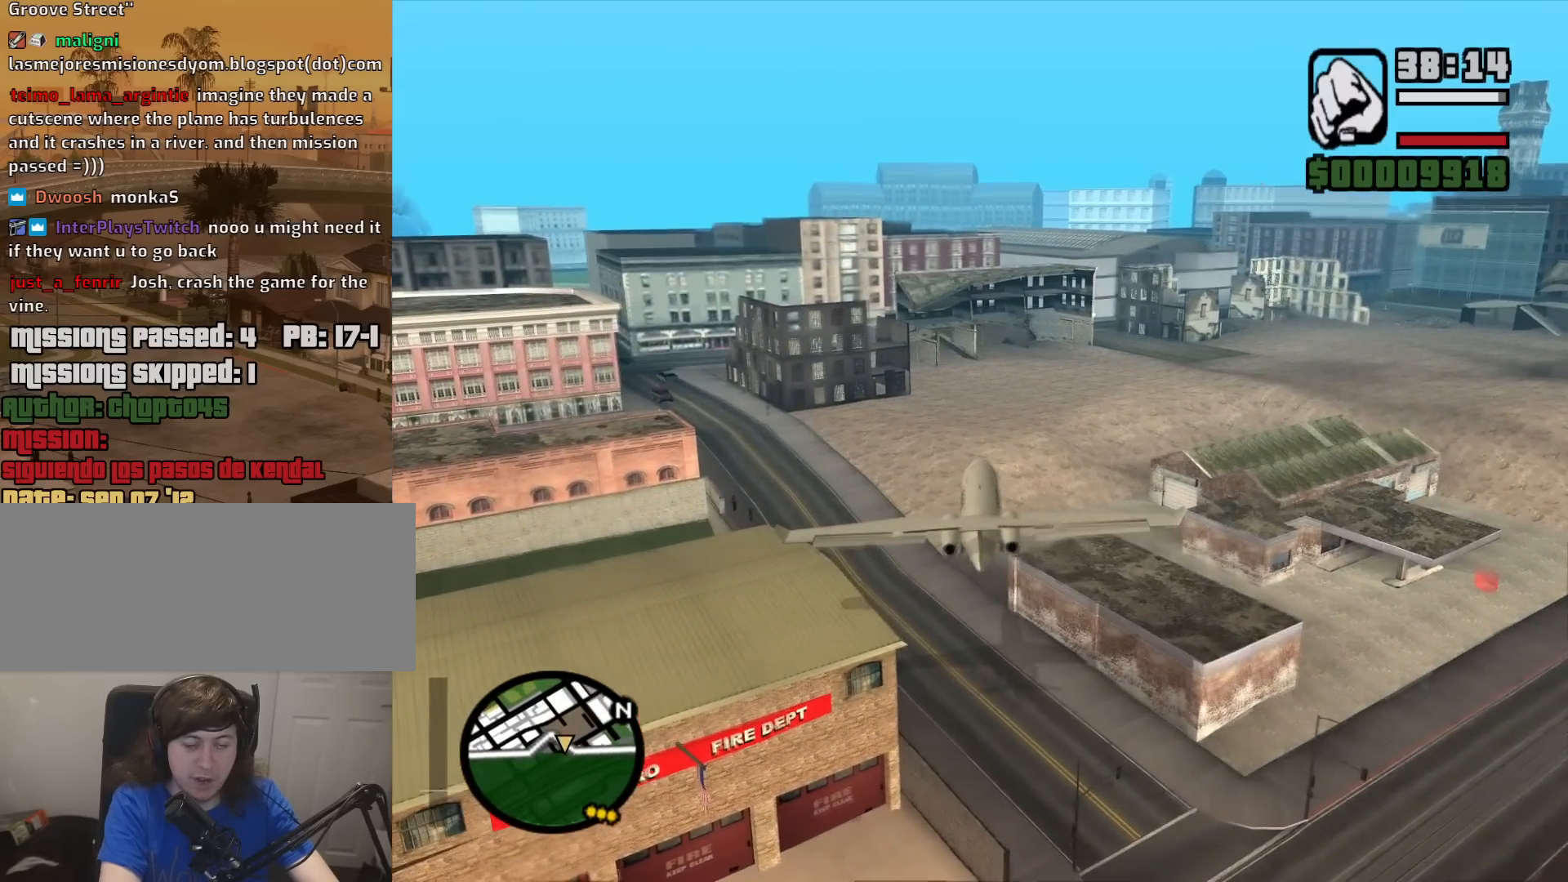
{"keys": ["down", "e", "s"], "mouse": [], "events": [[300, "s", "down"], [483, "e", "down"]]}